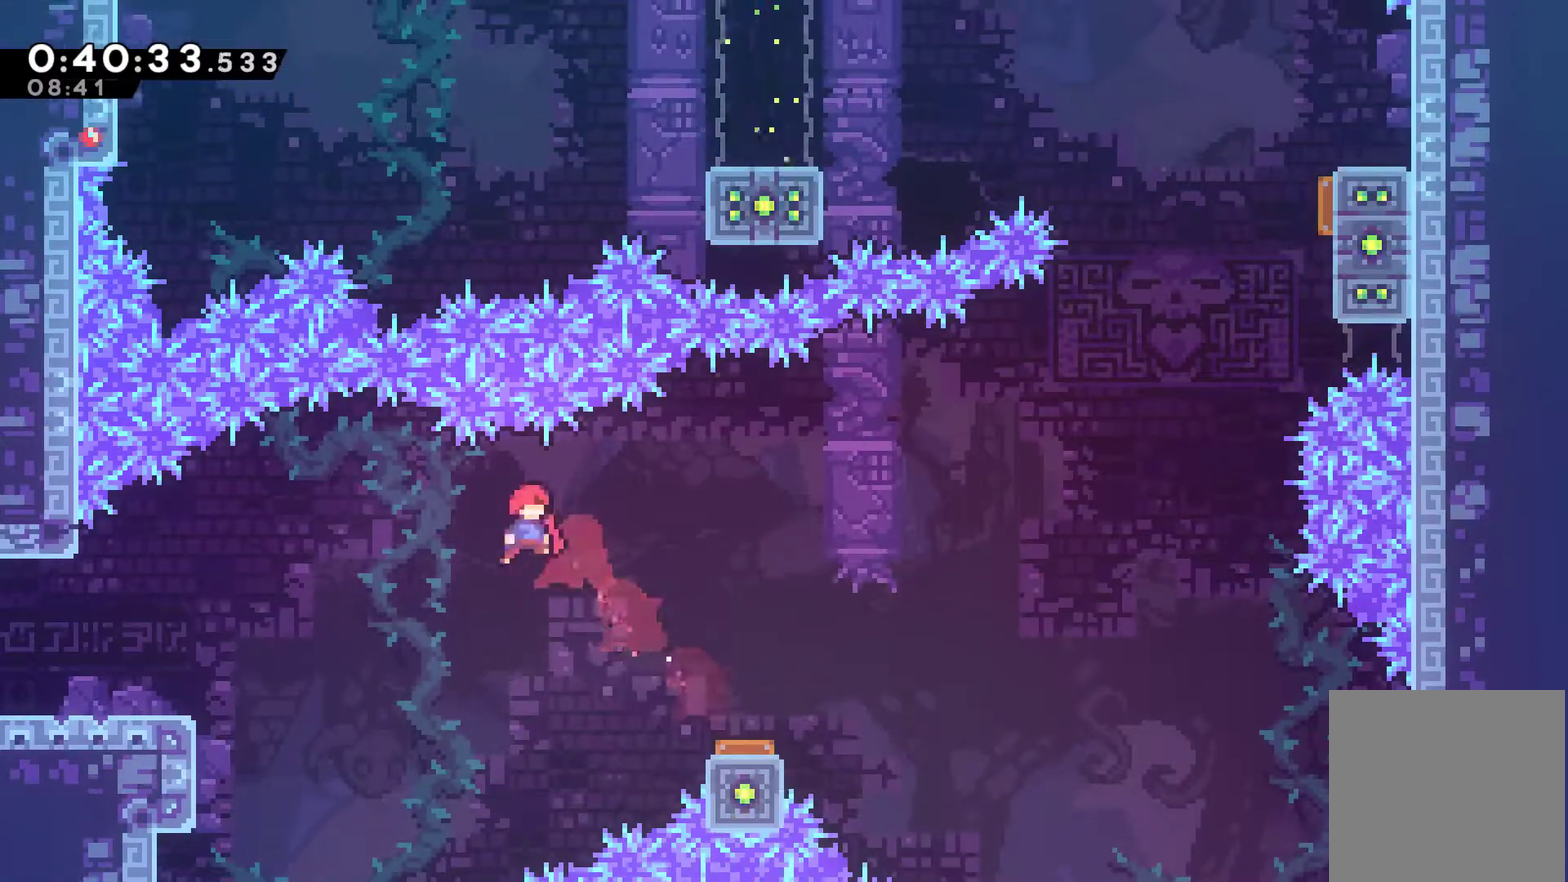
Gameplay with a controller (Xbox layout); each line is a JSON object with the inputs held at the frame after it. "events" lists button and stick changes between this image and that frame as [ms after this image, input, new state], when the widget could be followed in between. Not read: L3 R3 right_stick.
{"buttons": ["DPAD_RIGHT"], "left_stick": "center", "events": [[367, "X", "down"], [467, "X", "up"]]}
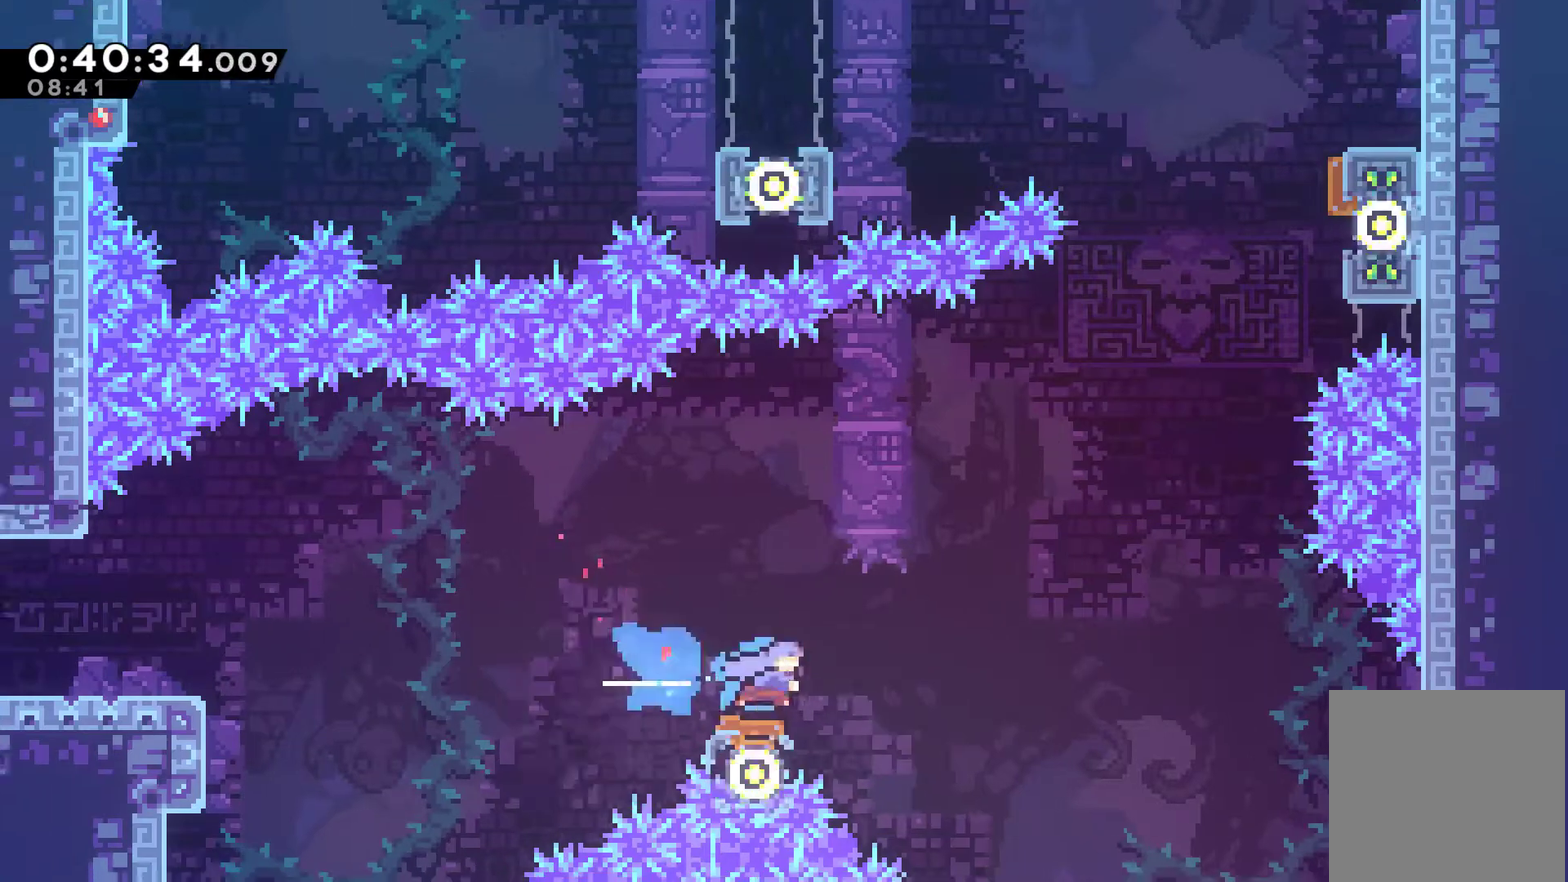
{"buttons": ["A"], "left_stick": "center", "events": [[100, "DPAD_UP", "down"], [200, "DPAD_RIGHT", "up"], [233, "DPAD_UP", "up"], [267, "DPAD_LEFT", "down"], [367, "DPAD_LEFT", "up"], [500, "A", "down"]]}
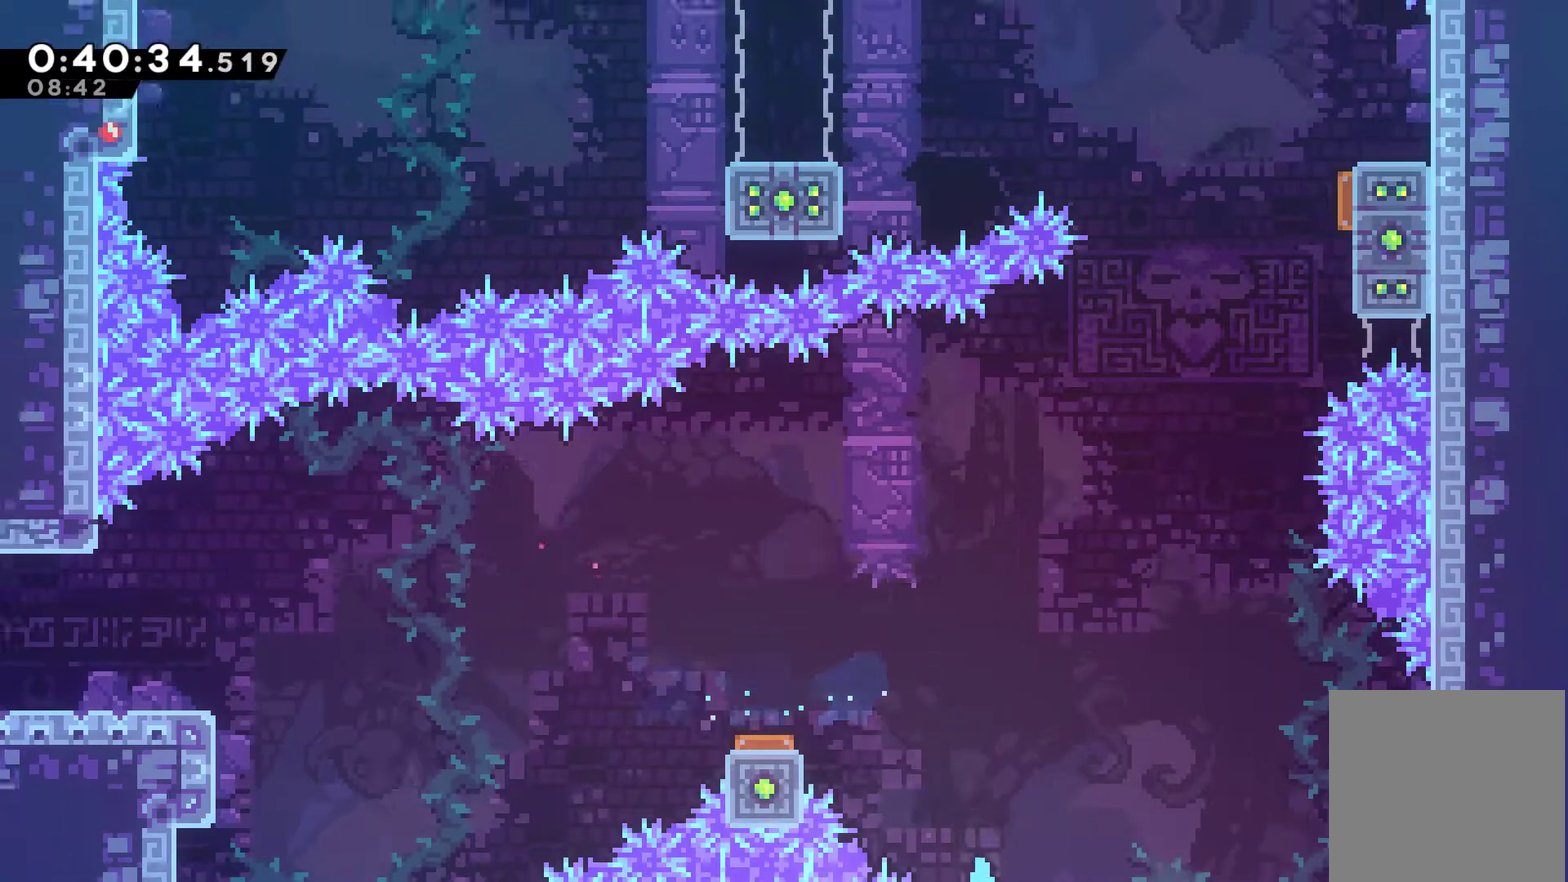
{"buttons": ["A", "DPAD_RIGHT"], "left_stick": "center", "events": [[67, "A", "up"], [133, "A", "down"], [200, "A", "up"], [300, "A", "down"], [367, "DPAD_RIGHT", "down"]]}
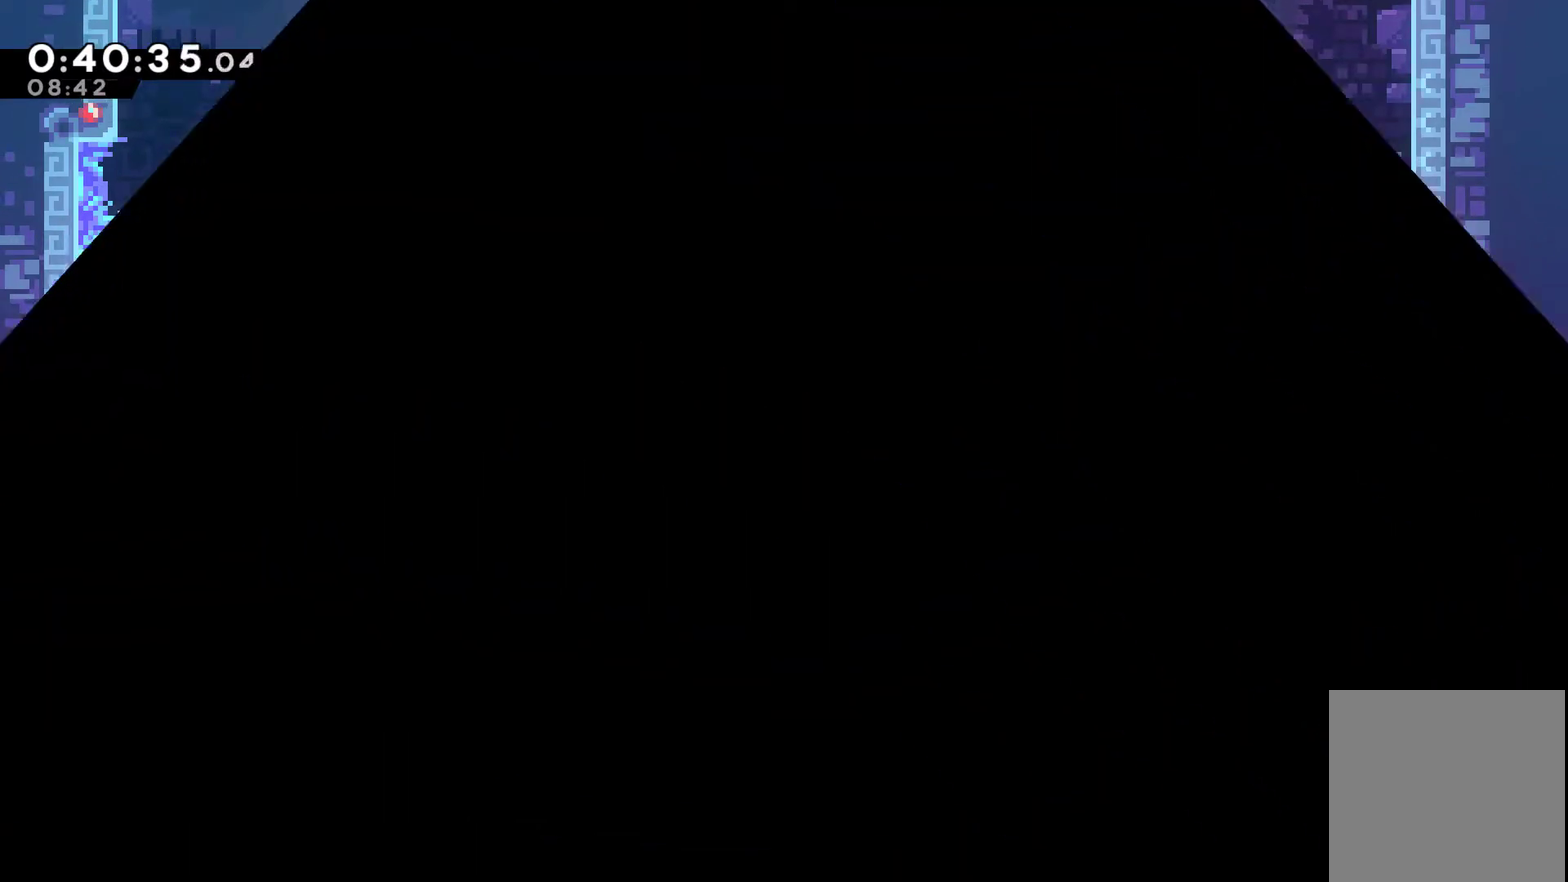
{"buttons": ["DPAD_RIGHT"], "left_stick": "center", "events": [[33, "A", "up"], [133, "A", "down"], [233, "A", "up"]]}
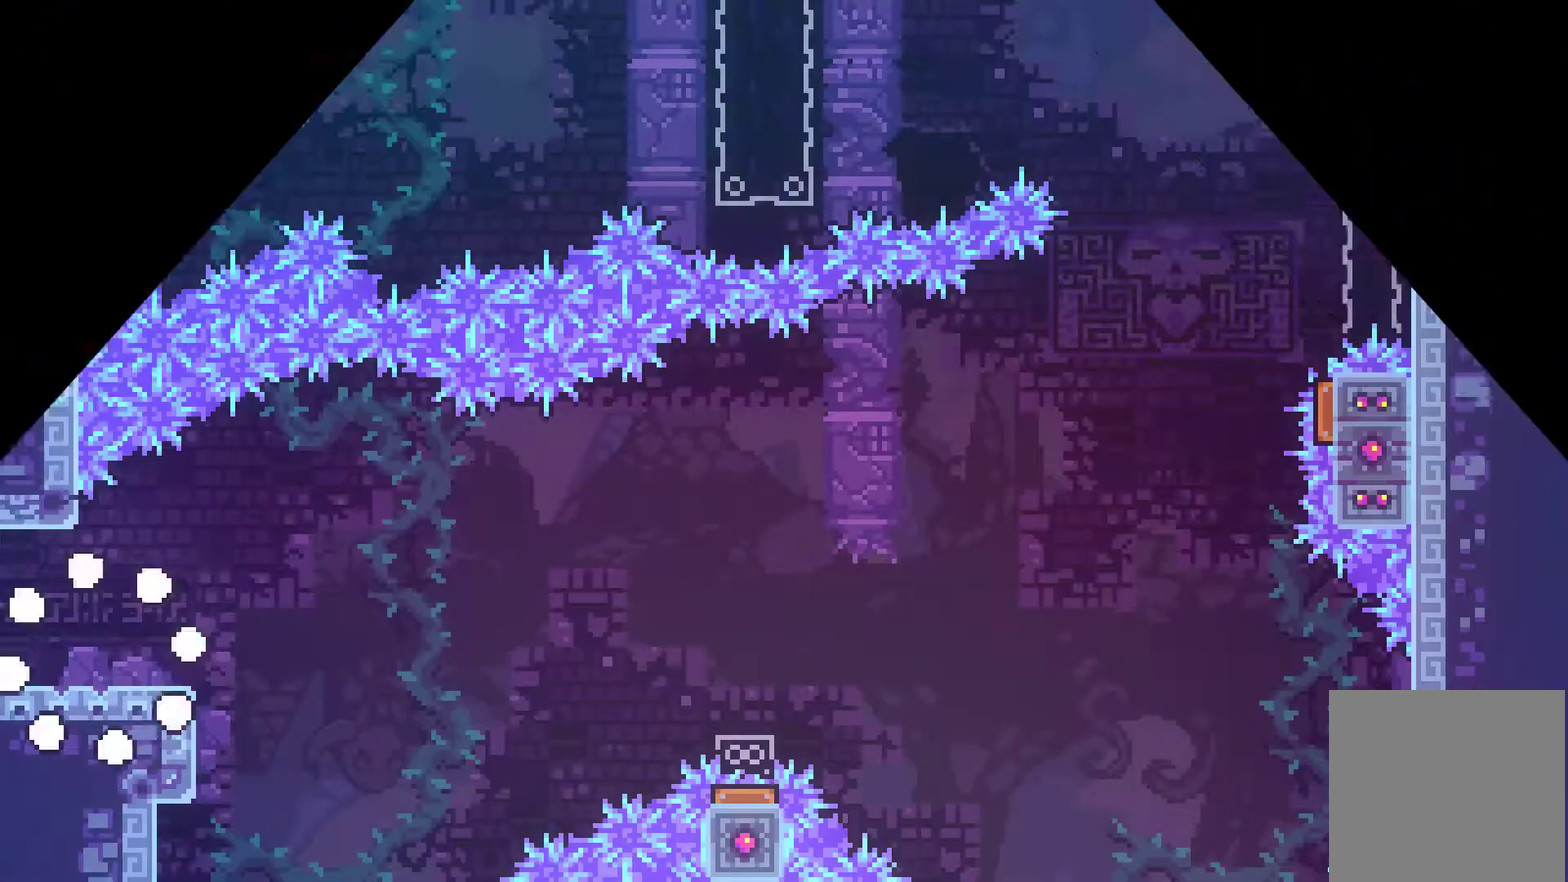
{"buttons": ["A", "X", "DPAD_RIGHT"], "left_stick": "center", "events": [[367, "DPAD_DOWN", "down"], [400, "X", "down"], [433, "A", "down"], [467, "DPAD_DOWN", "up"]]}
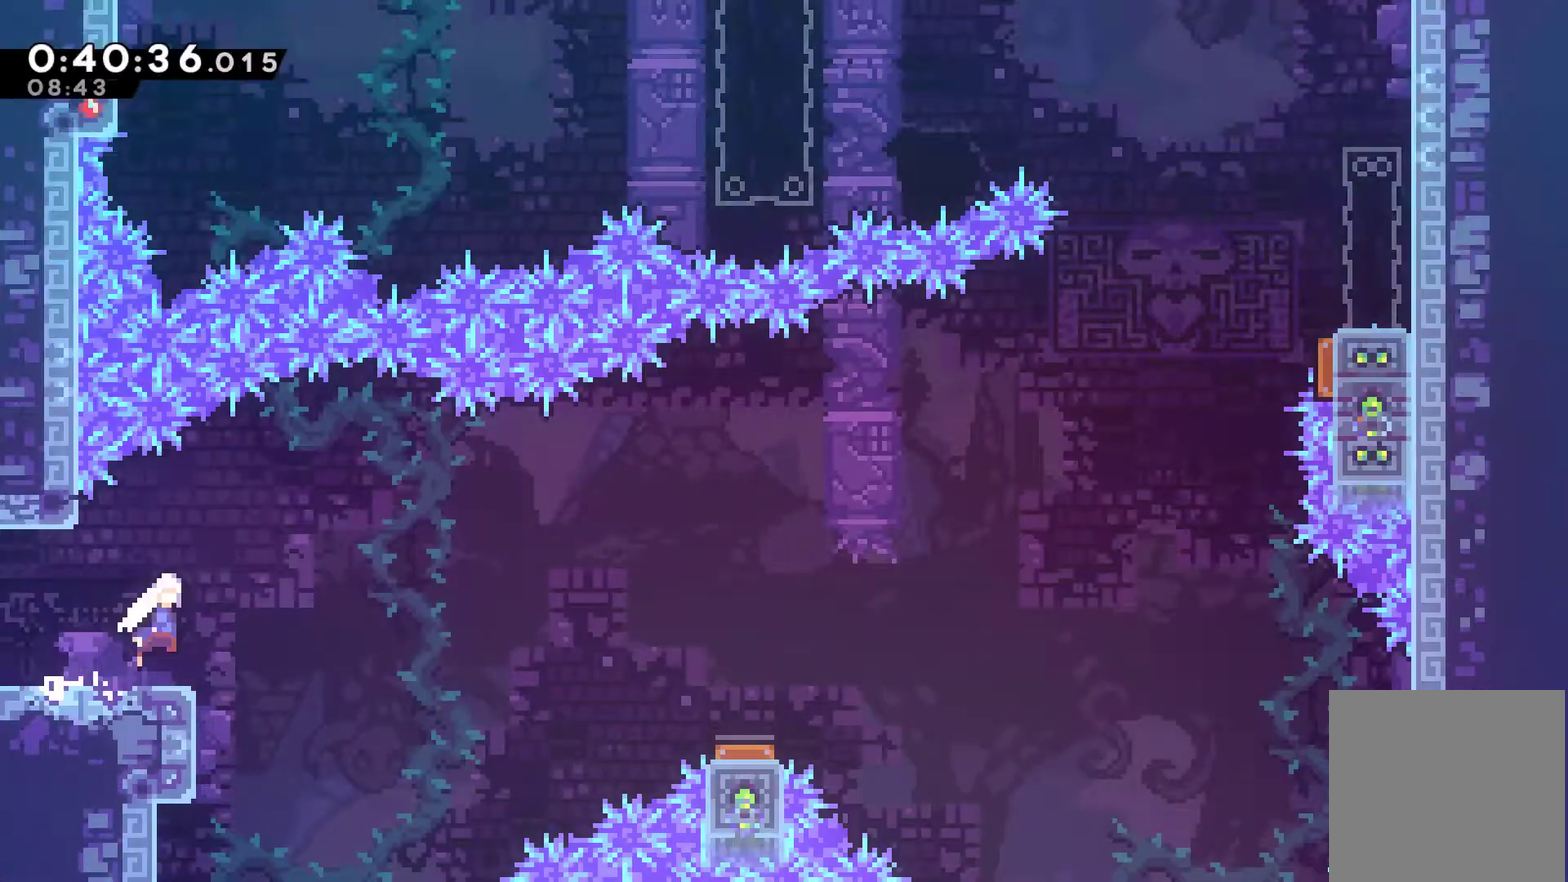
{"buttons": ["DPAD_RIGHT"], "left_stick": "center", "events": [[267, "A", "up"], [267, "X", "up"]]}
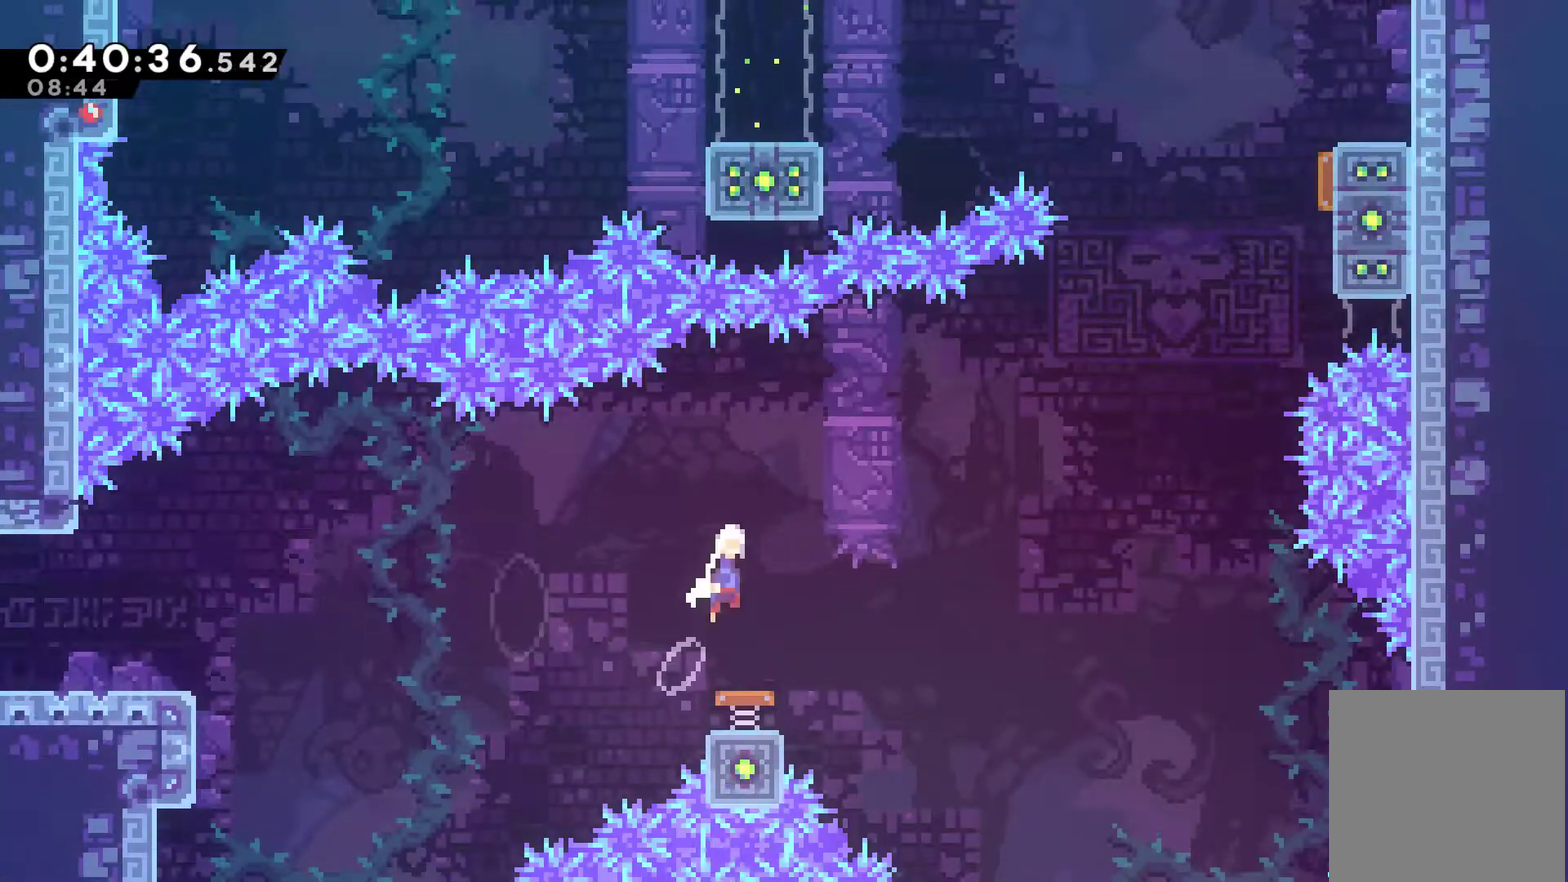
{"buttons": ["DPAD_UP", "DPAD_RIGHT"], "left_stick": "center", "events": [[400, "DPAD_UP", "down"]]}
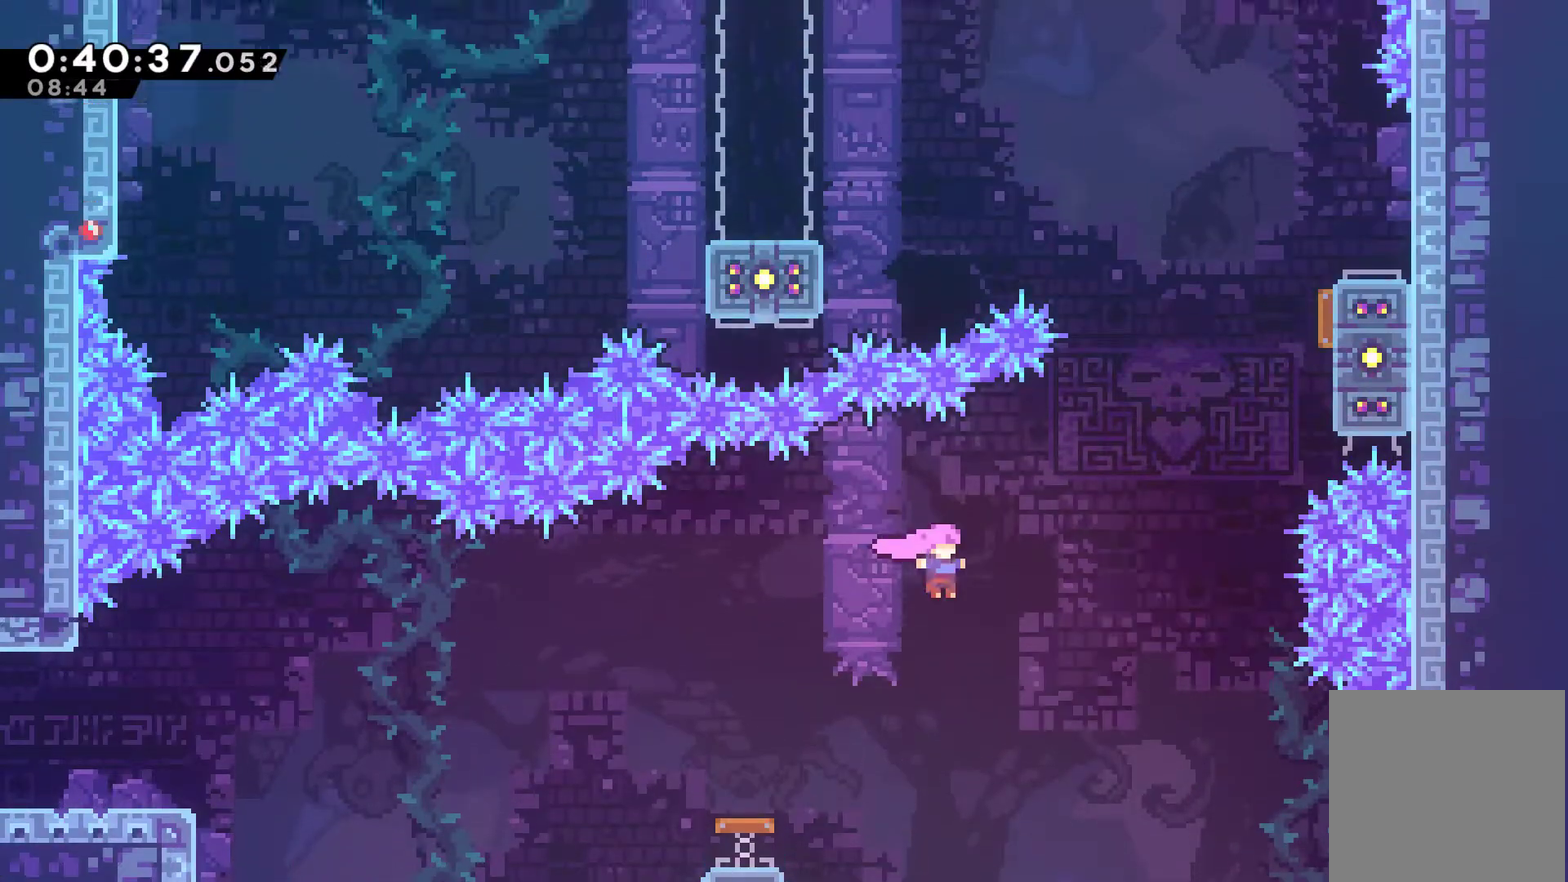
{"buttons": ["X", "DPAD_UP", "DPAD_RIGHT"], "left_stick": "center", "events": [[67, "X", "down"], [200, "X", "up"], [400, "X", "down"]]}
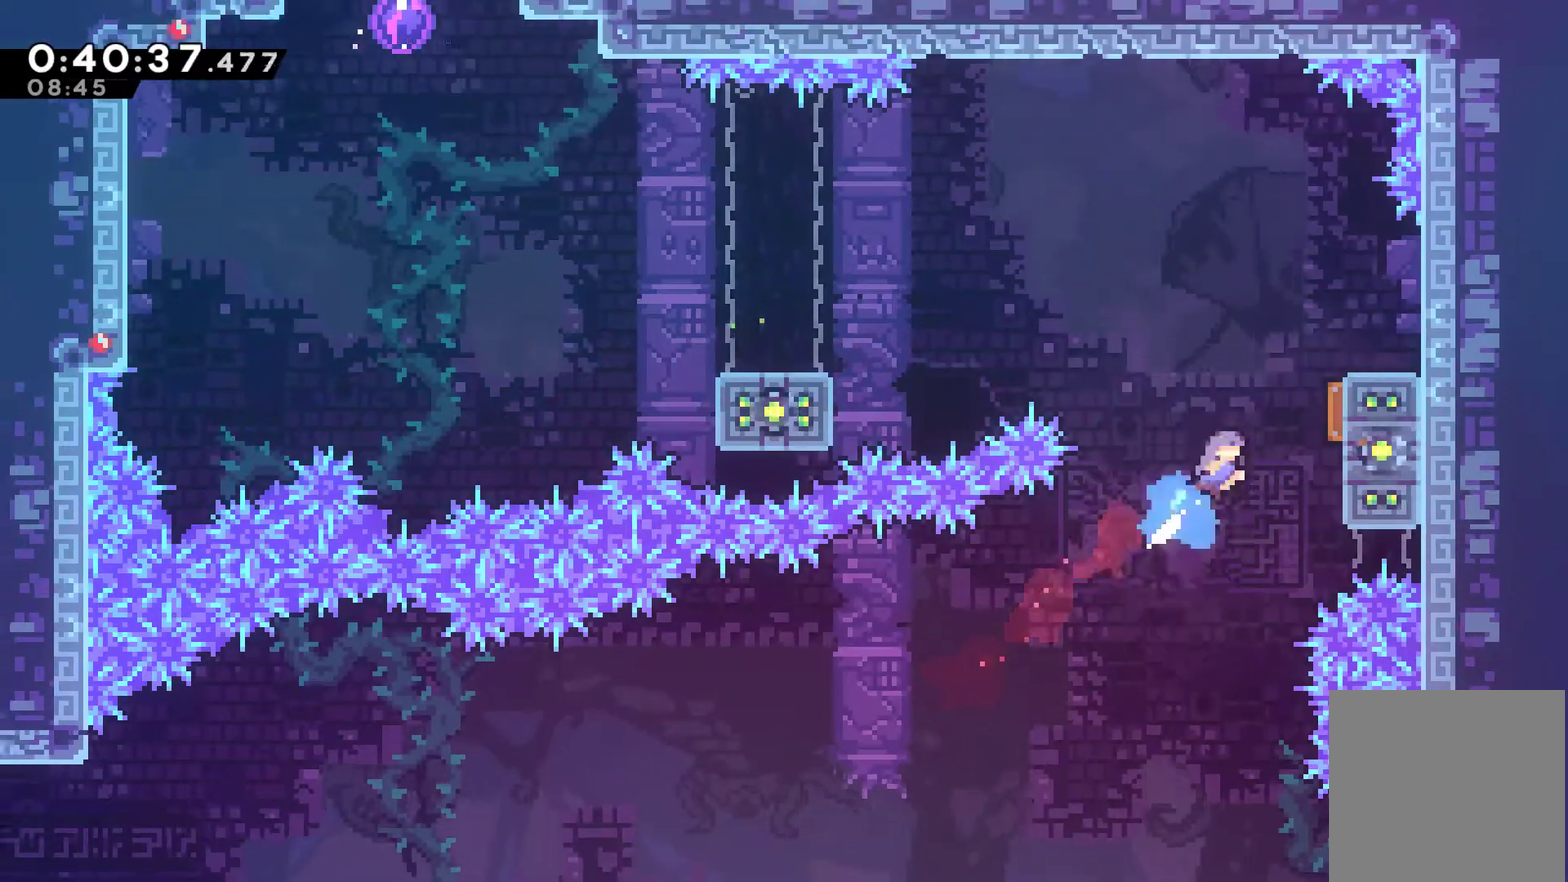
{"buttons": ["DPAD_LEFT"], "left_stick": "center", "events": [[67, "X", "up"], [133, "DPAD_RIGHT", "up"], [167, "DPAD_LEFT", "down"], [333, "DPAD_UP", "up"]]}
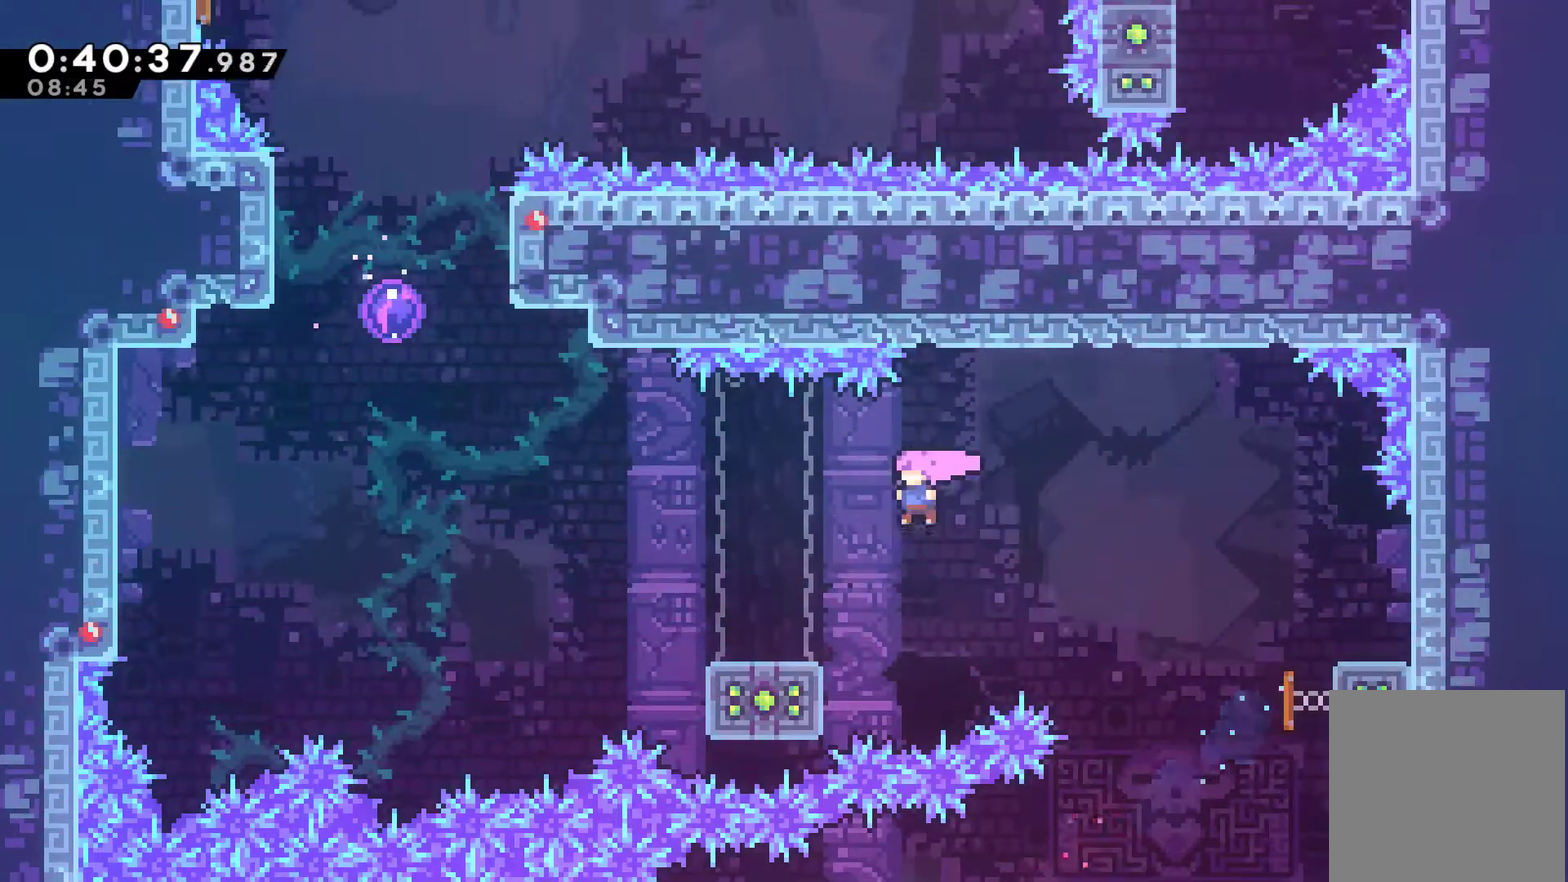
{"buttons": ["DPAD_UP", "DPAD_LEFT"], "left_stick": "center", "events": [[133, "DPAD_UP", "down"], [367, "A", "down"], [500, "A", "up"]]}
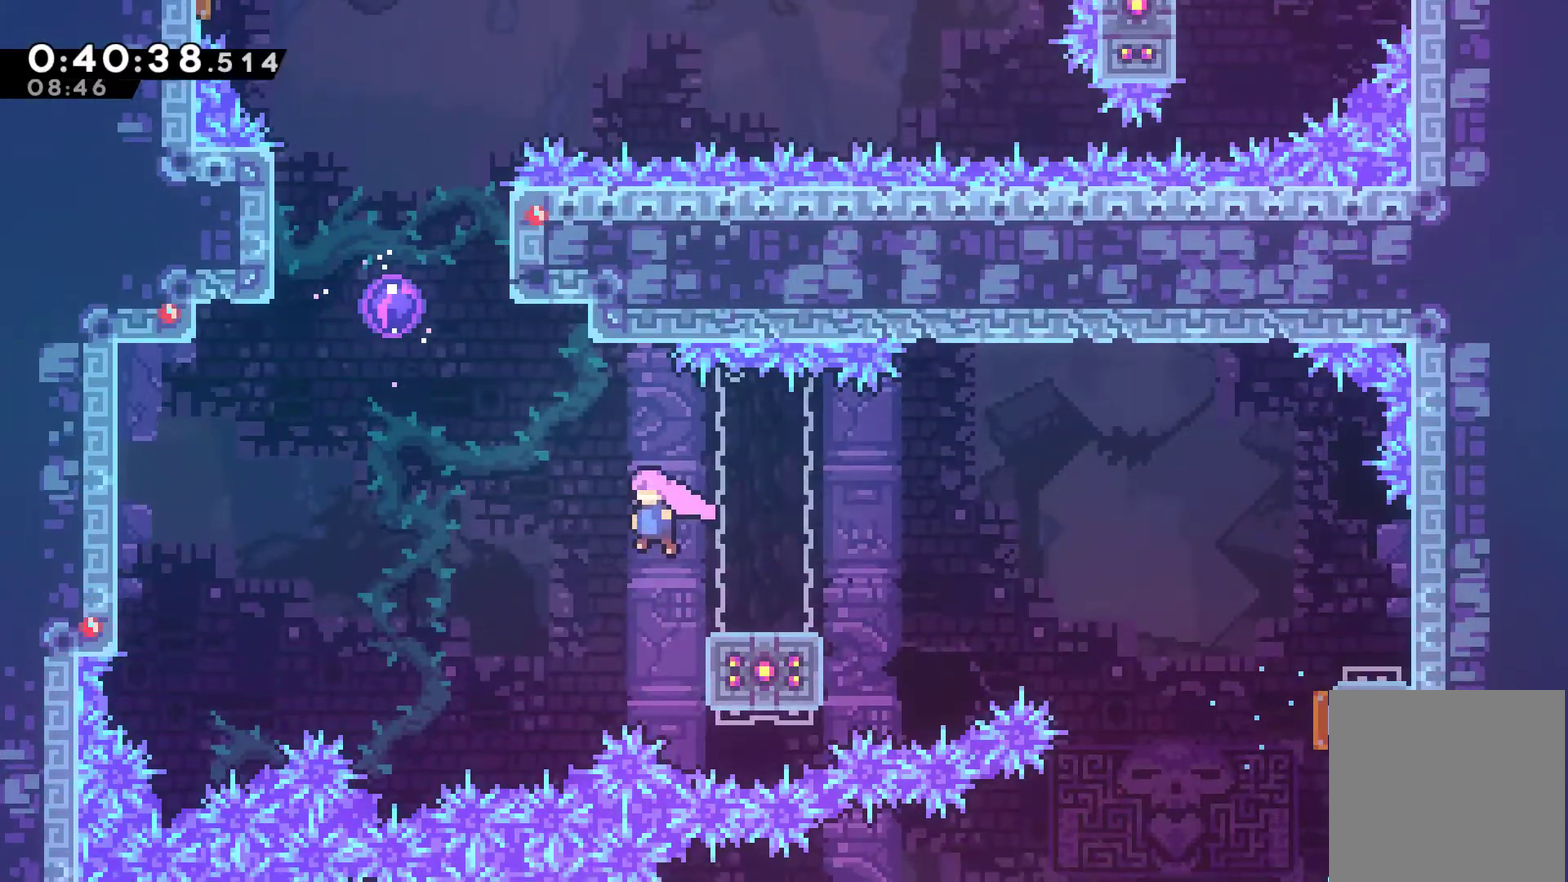
{"buttons": ["DPAD_UP", "DPAD_LEFT"], "left_stick": "center", "events": [[133, "X", "down"], [233, "X", "up"]]}
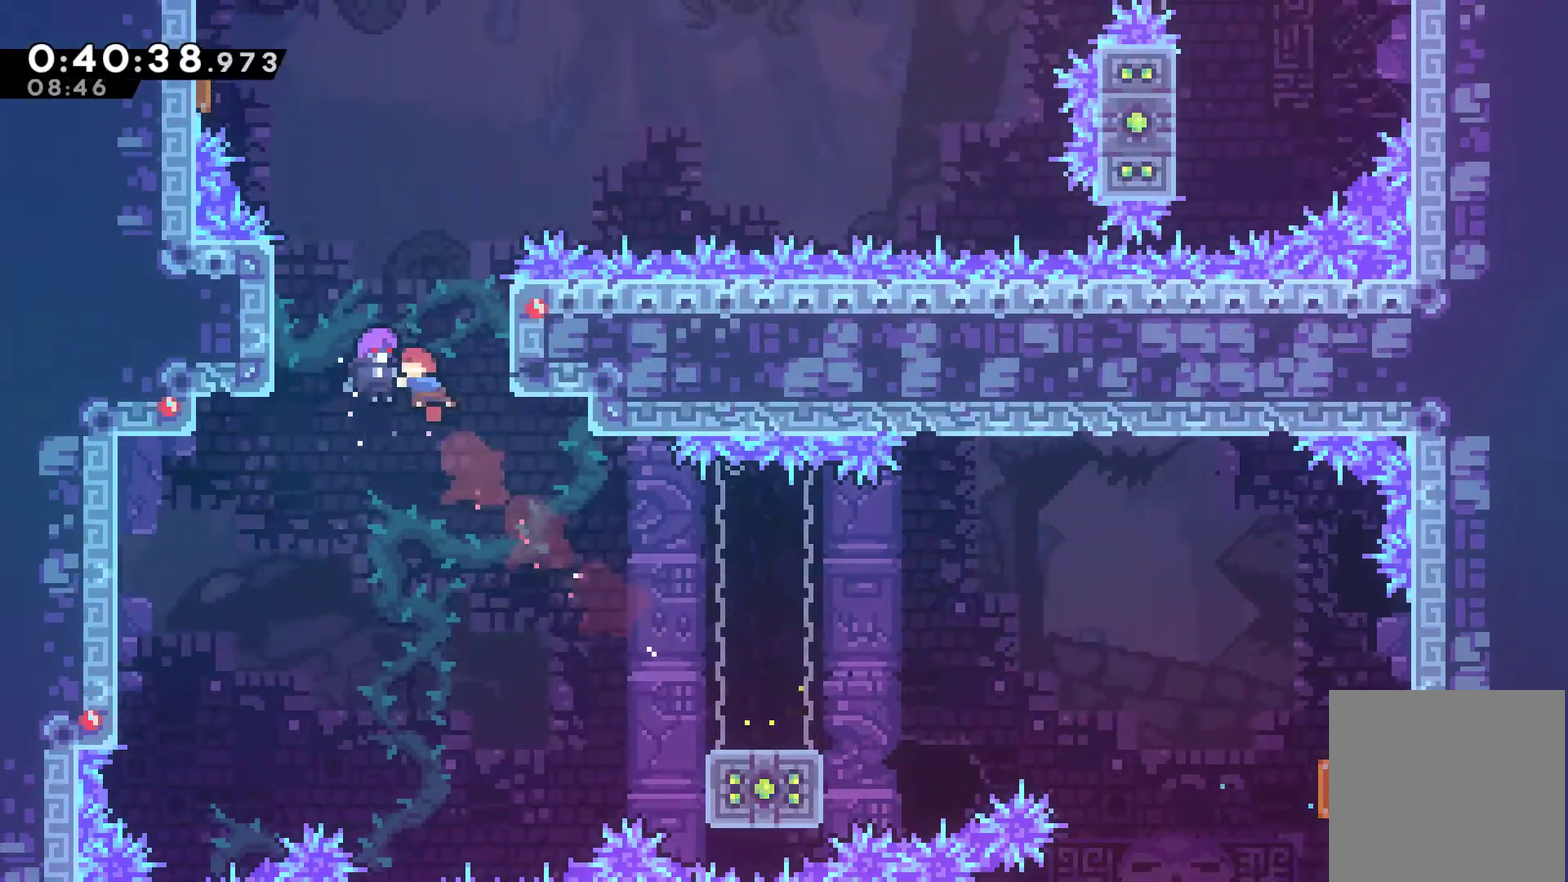
{"buttons": ["DPAD_LEFT"], "left_stick": "center", "events": [[67, "DPAD_UP", "up"]]}
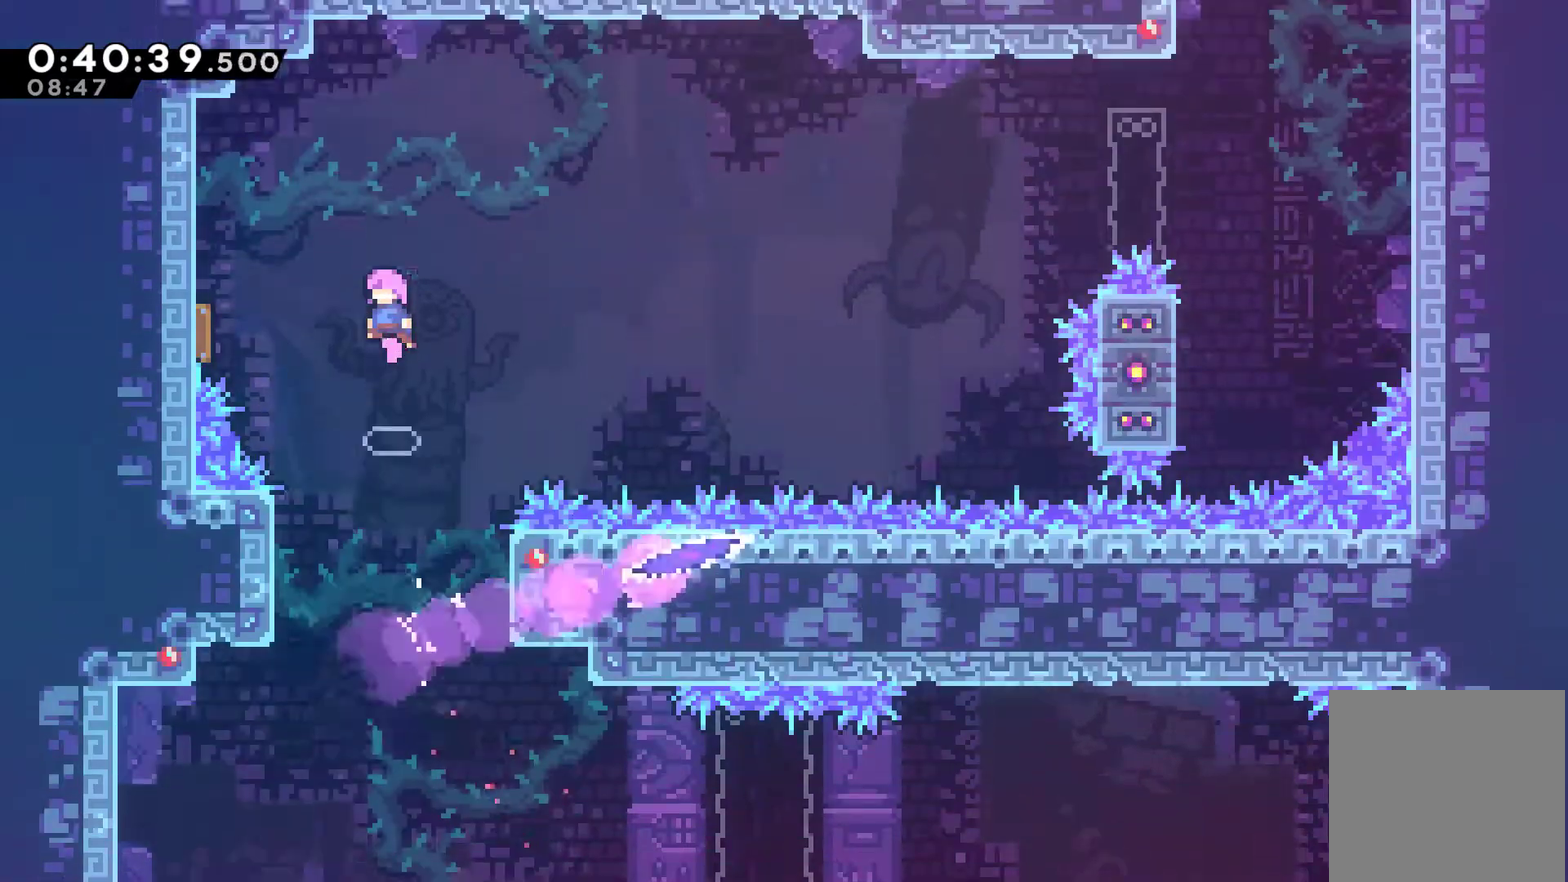
{"buttons": [], "left_stick": "center", "events": [[467, "DPAD_LEFT", "up"]]}
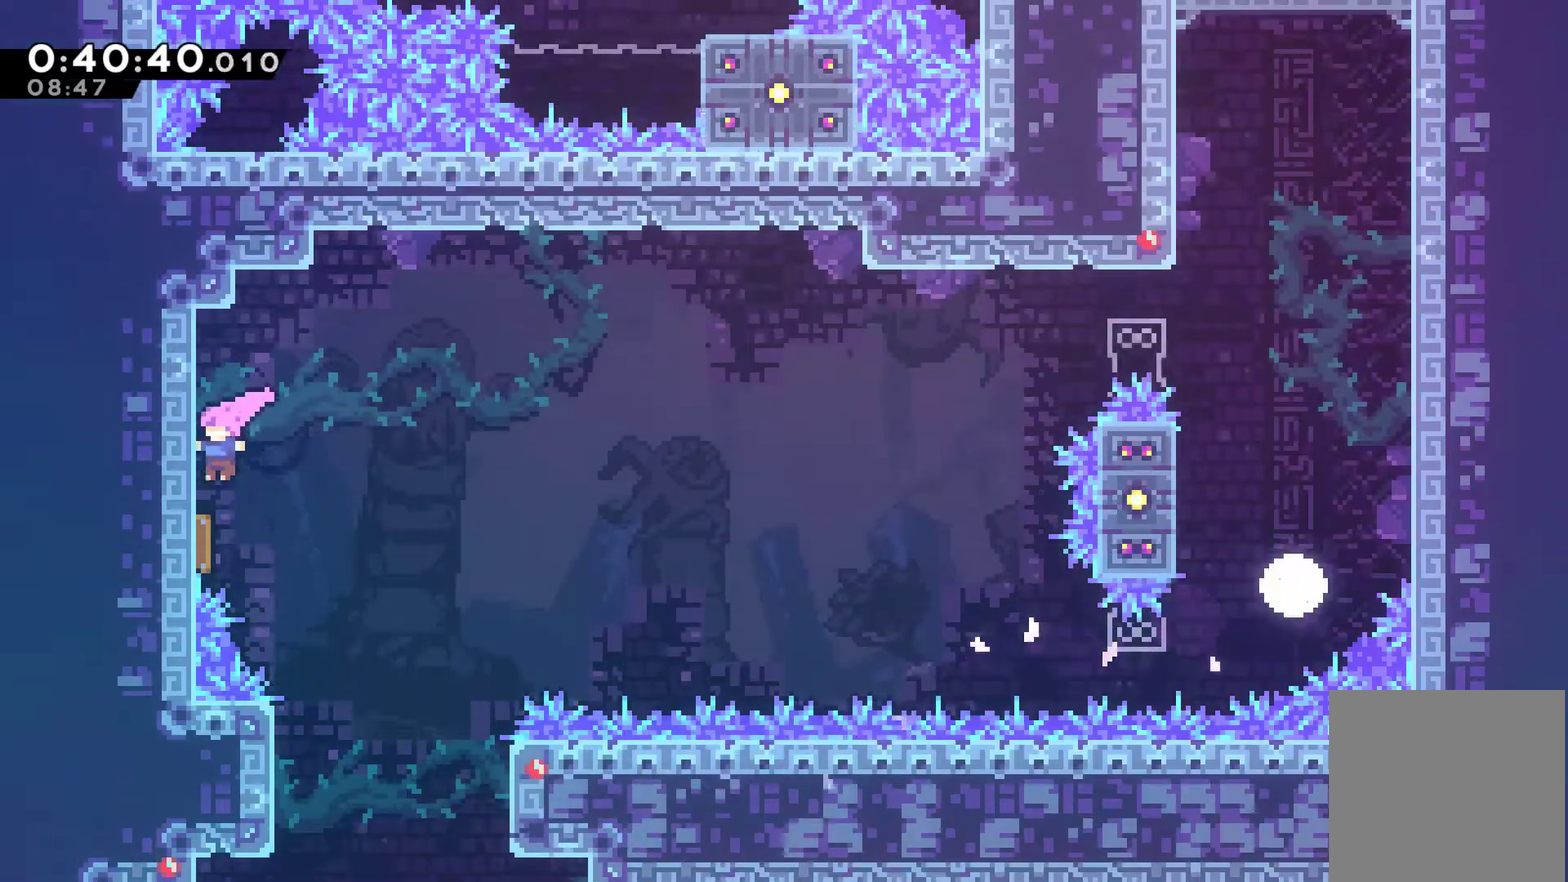
{"buttons": ["DPAD_RIGHT"], "left_stick": "center", "events": [[100, "DPAD_RIGHT", "down"]]}
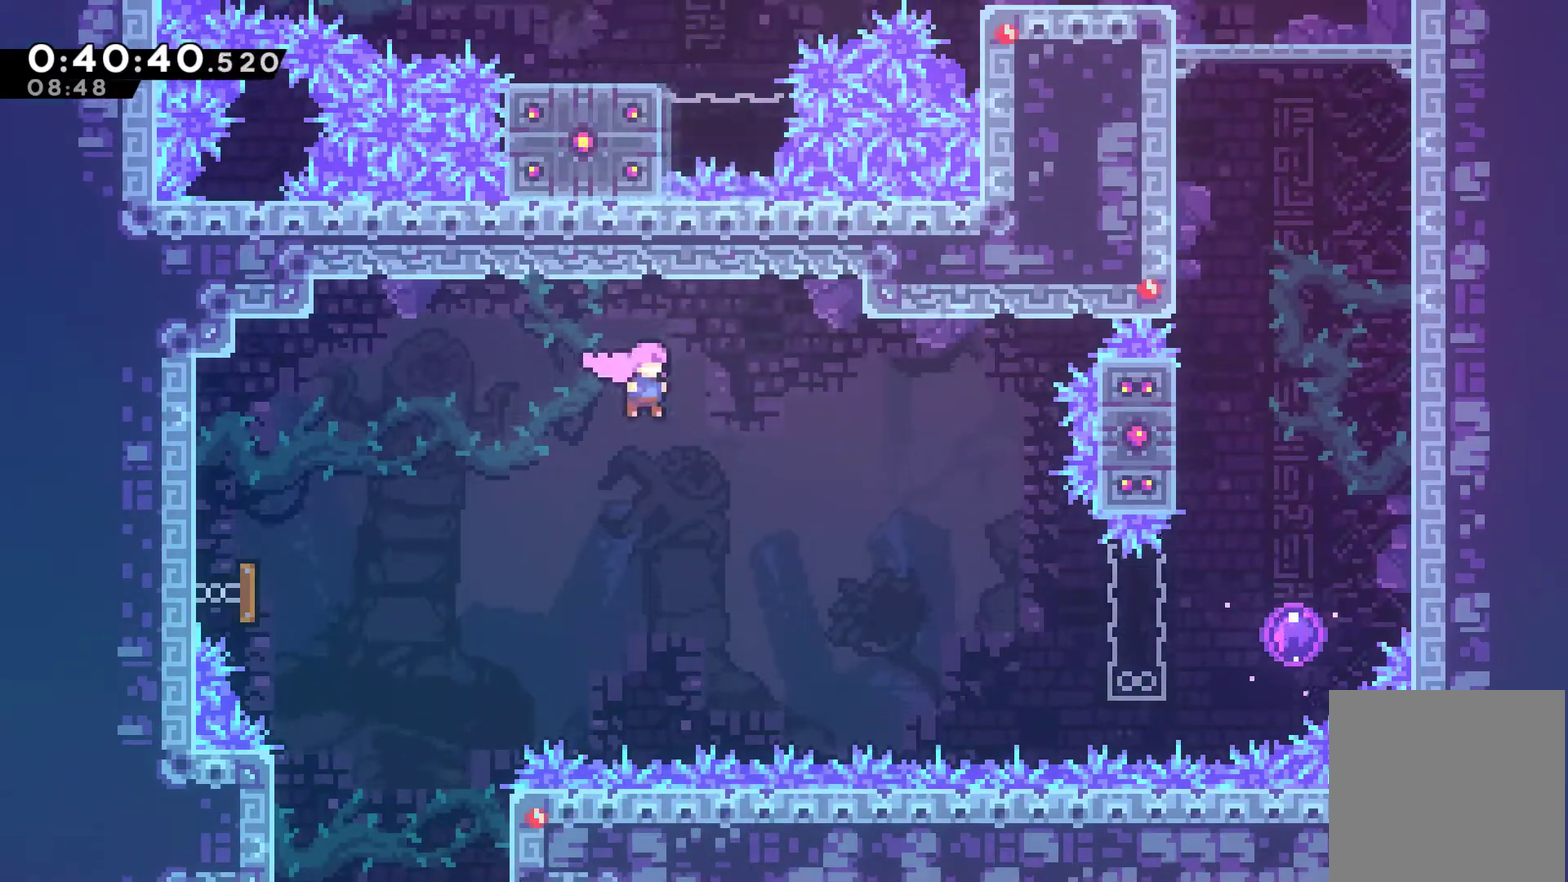
{"buttons": ["DPAD_RIGHT"], "left_stick": "center", "events": [[33, "X", "down"], [167, "X", "up"], [333, "X", "down"], [433, "X", "up"]]}
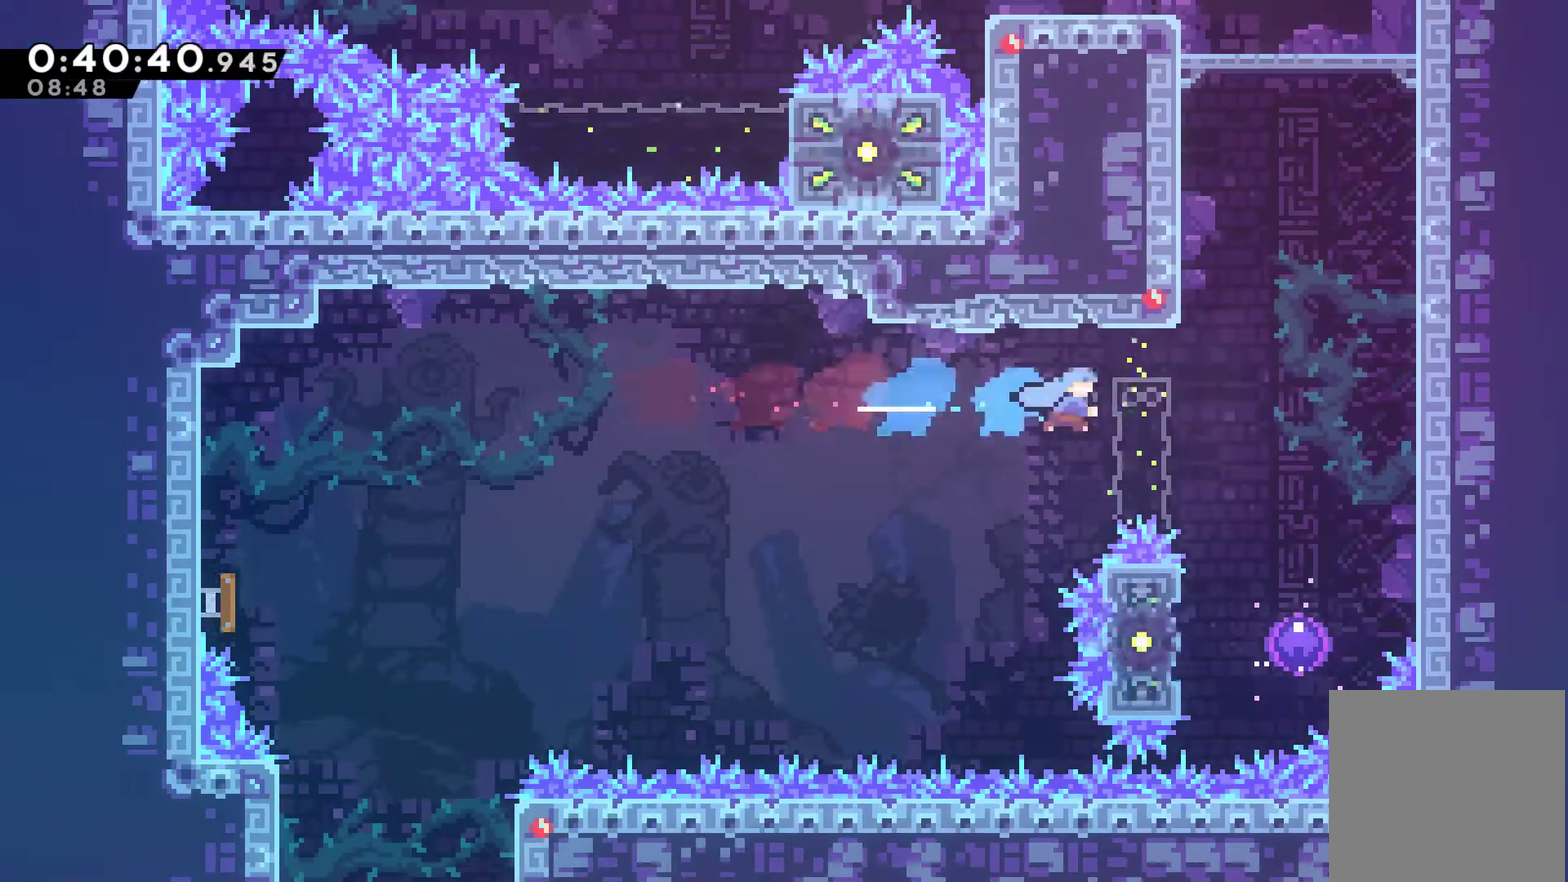
{"buttons": [], "left_stick": "center", "events": [[300, "DPAD_RIGHT", "up"]]}
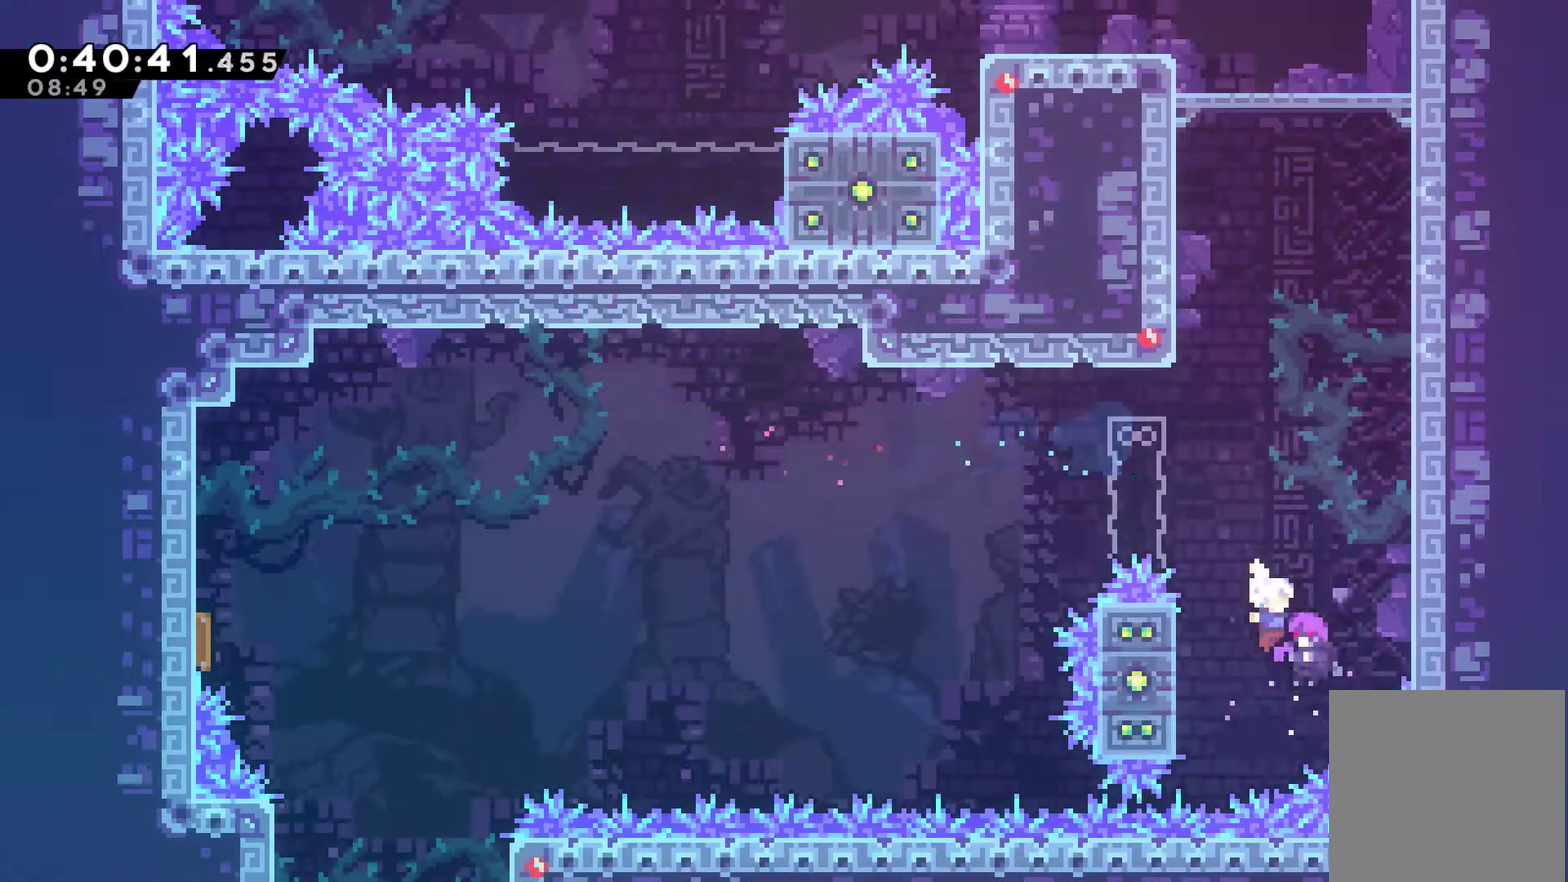
{"buttons": ["DPAD_RIGHT"], "left_stick": "center", "events": [[233, "DPAD_RIGHT", "down"]]}
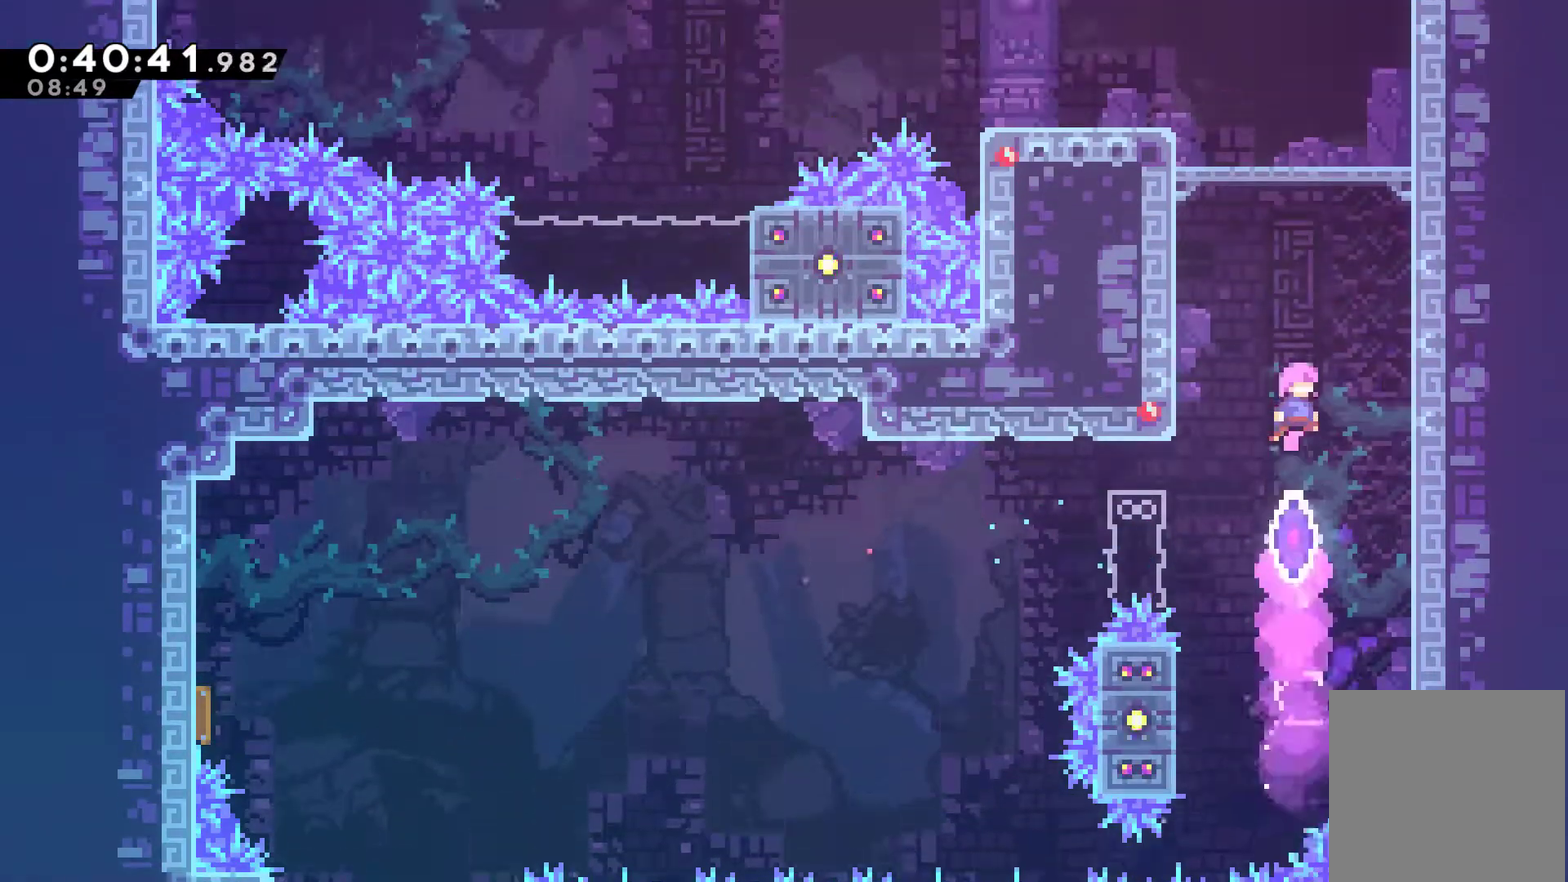
{"buttons": ["A", "DPAD_UP", "DPAD_LEFT"], "left_stick": "center", "events": [[367, "A", "down"], [367, "DPAD_UP", "down"], [400, "DPAD_RIGHT", "up"], [433, "DPAD_LEFT", "down"]]}
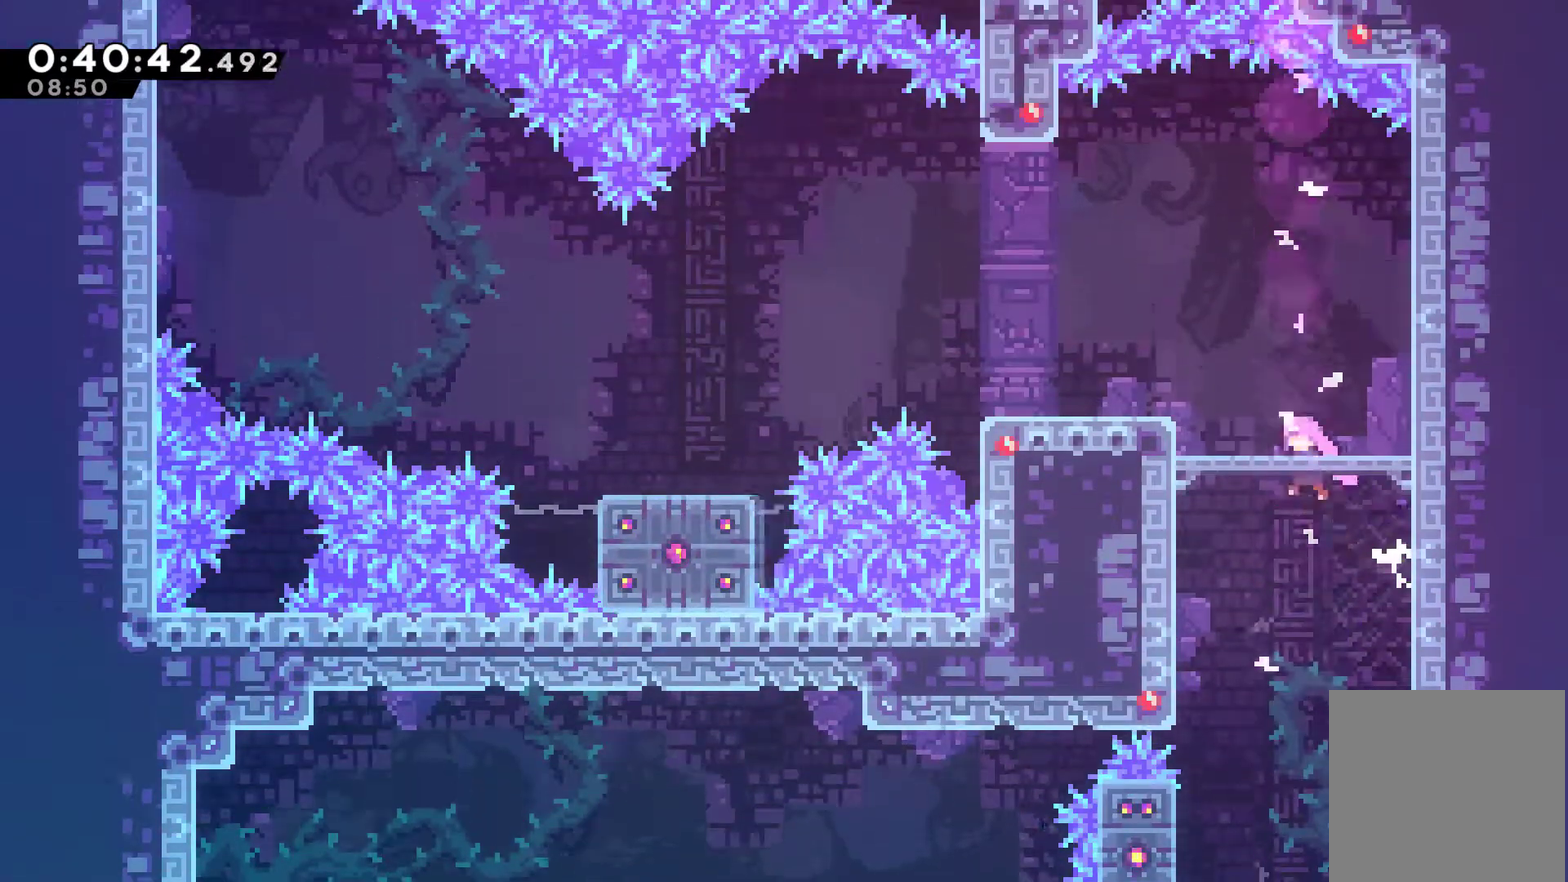
{"buttons": ["DPAD_UP", "DPAD_LEFT"], "left_stick": "center", "events": [[167, "A", "up"], [233, "A", "down"], [233, "R1", "down"], [367, "A", "up"], [433, "R1", "up"]]}
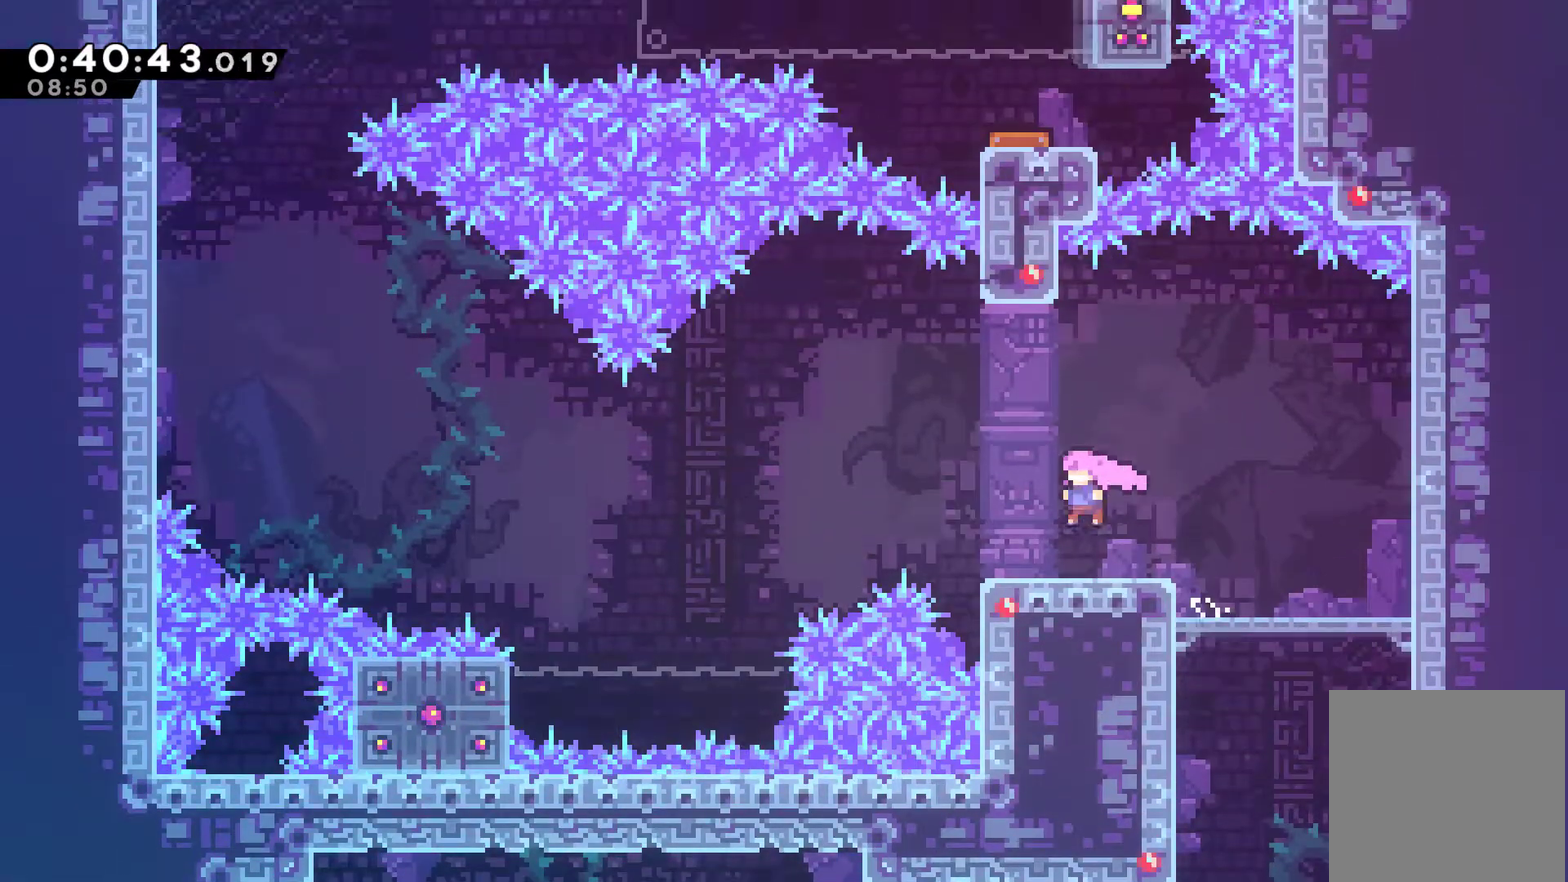
{"buttons": ["DPAD_UP", "DPAD_LEFT"], "left_stick": "center", "events": [[233, "A", "down"], [233, "DPAD_UP", "up"], [400, "DPAD_UP", "down"], [467, "A", "up"]]}
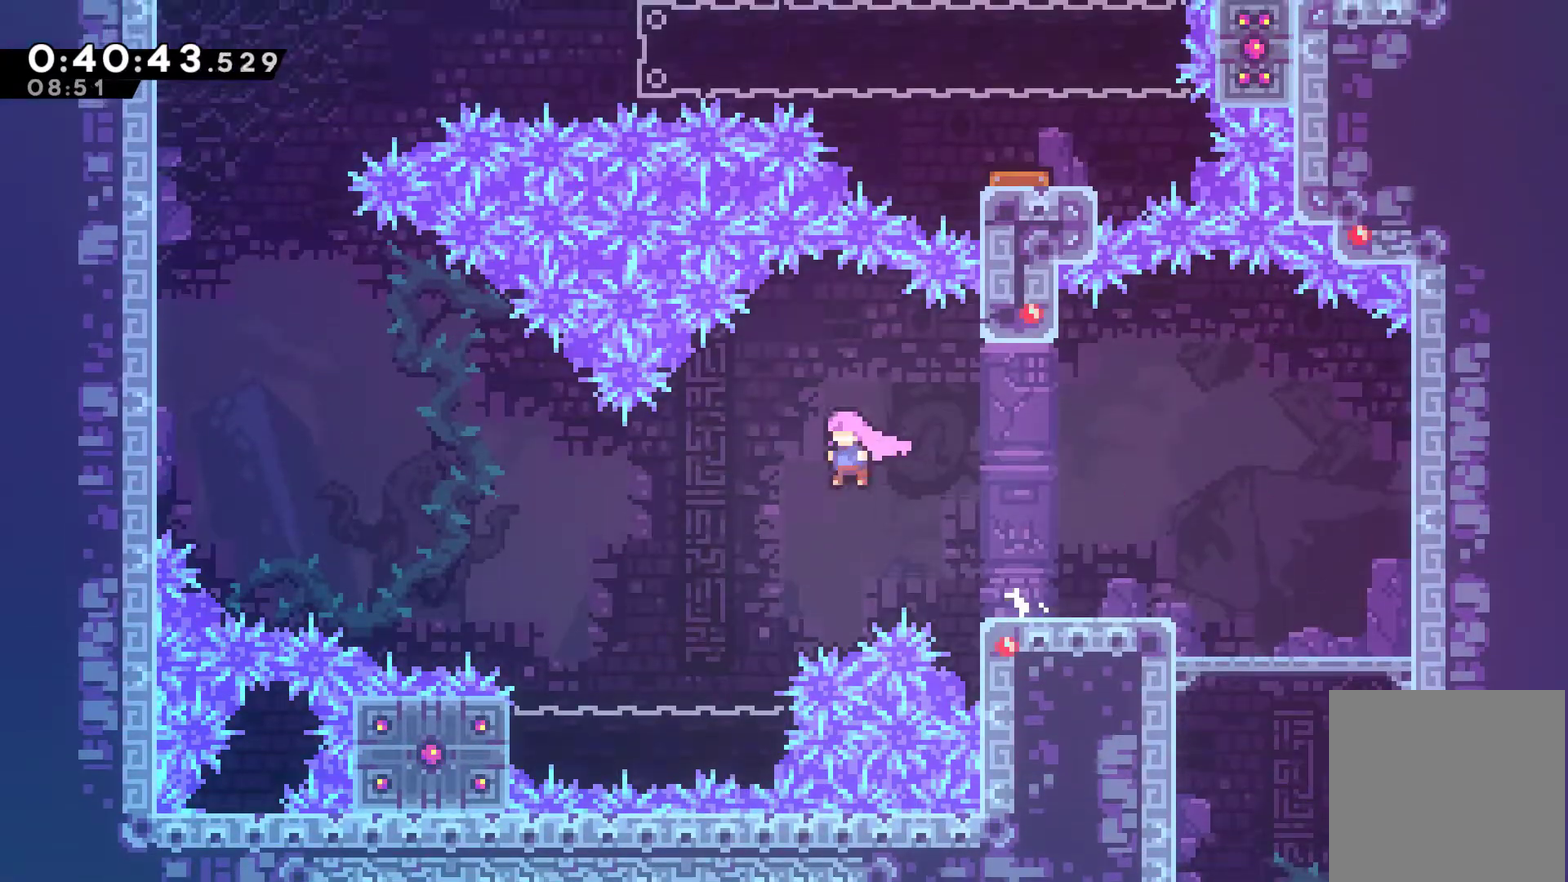
{"buttons": ["DPAD_RIGHT"], "left_stick": "center", "events": [[267, "DPAD_LEFT", "up"], [300, "X", "down"], [400, "X", "up"], [433, "DPAD_UP", "up"], [500, "DPAD_RIGHT", "down"]]}
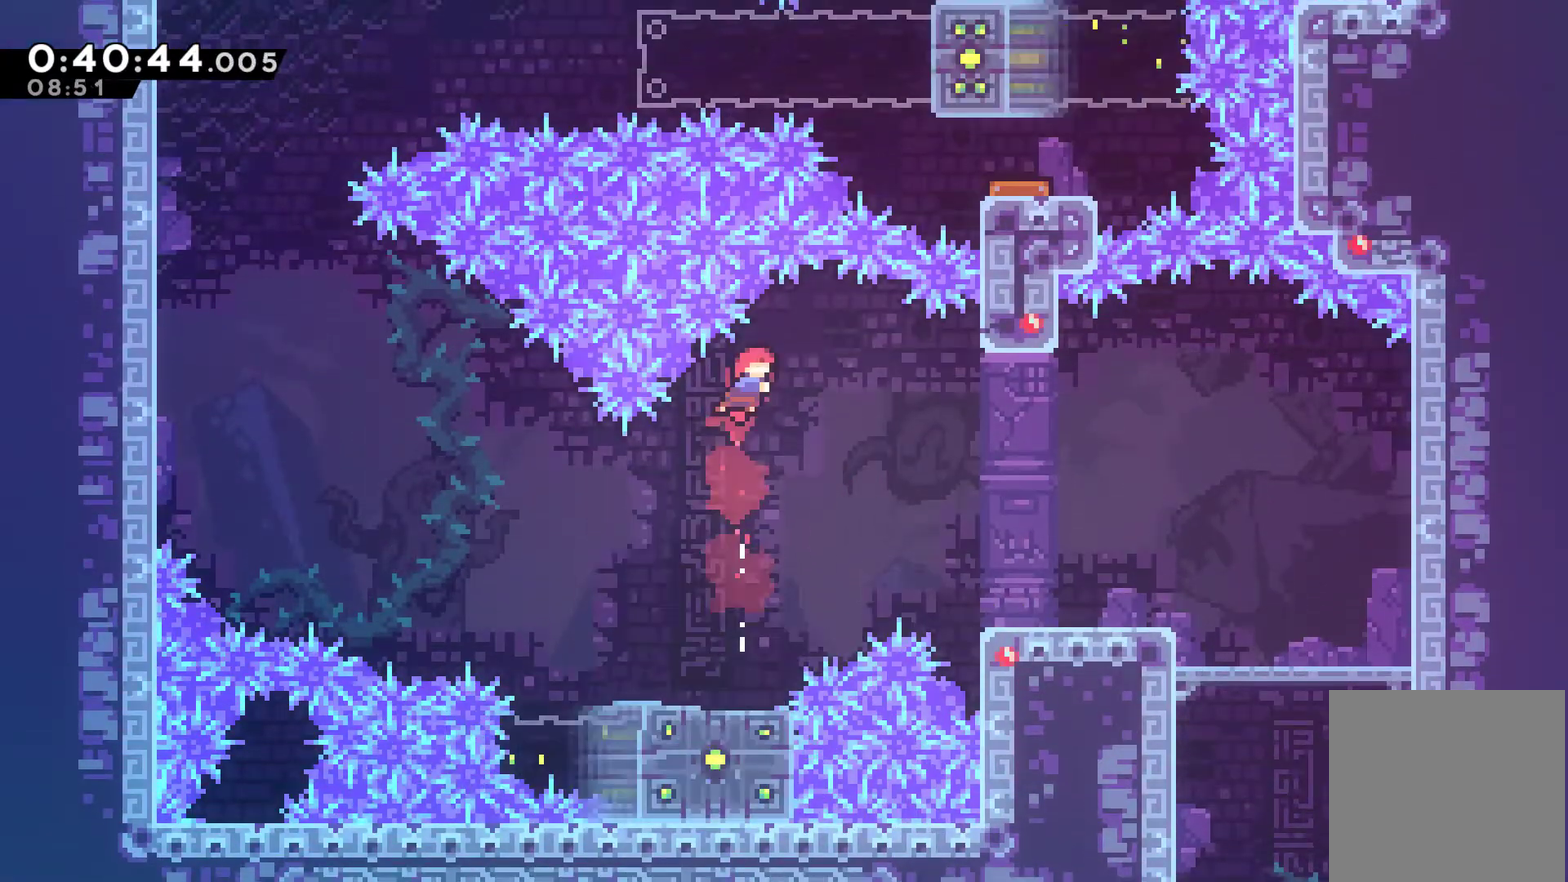
{"buttons": [], "left_stick": "center", "events": [[67, "DPAD_RIGHT", "up"]]}
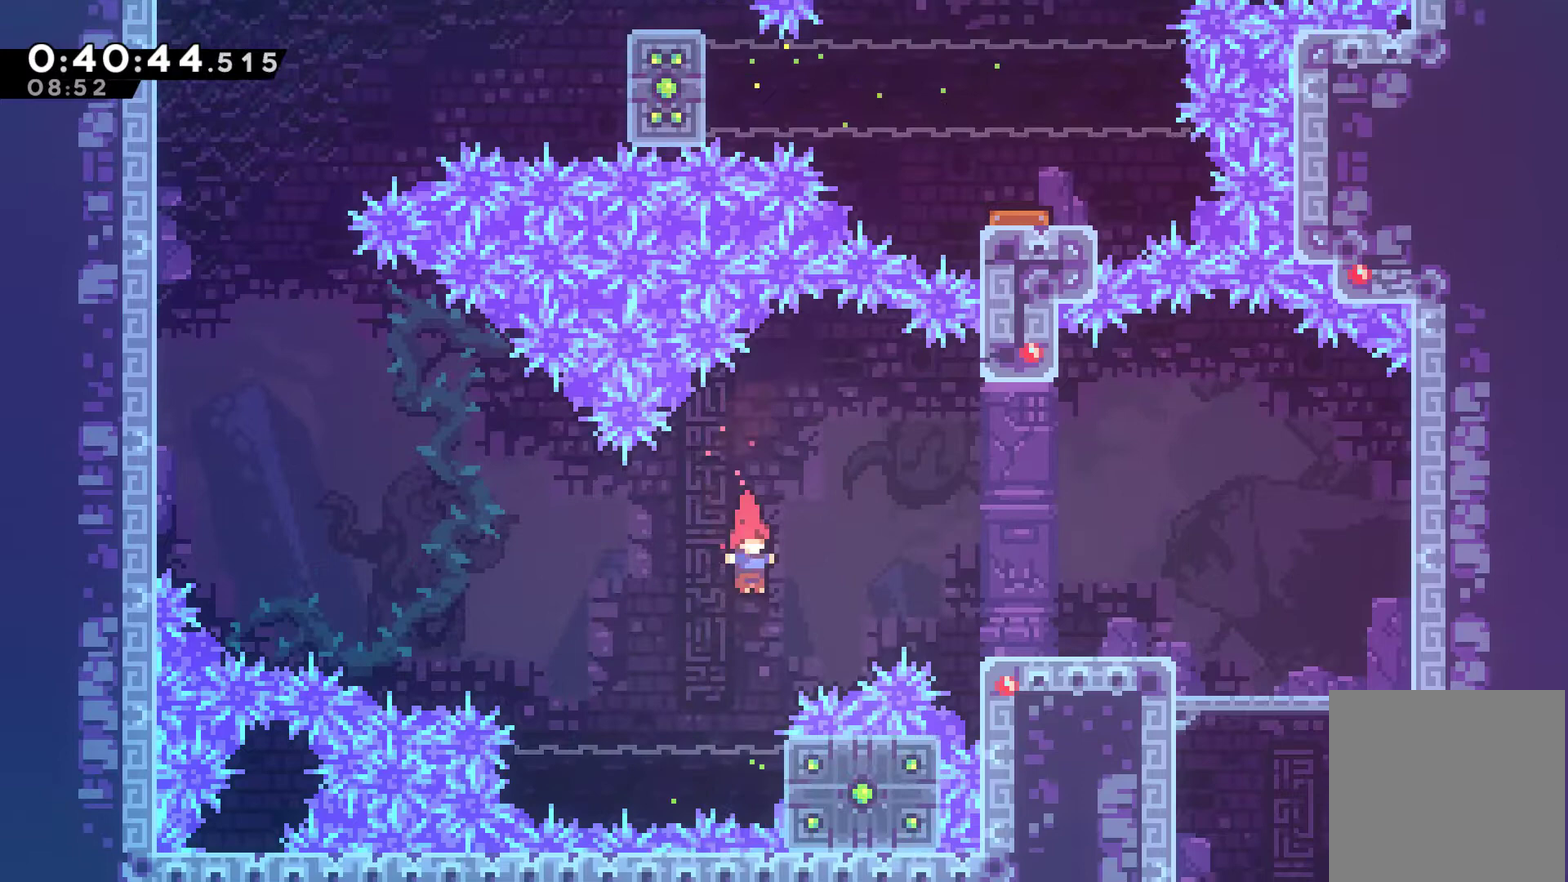
{"buttons": ["DPAD_UP"], "left_stick": "center", "events": [[167, "DPAD_UP", "down"], [300, "X", "down"], [467, "X", "up"]]}
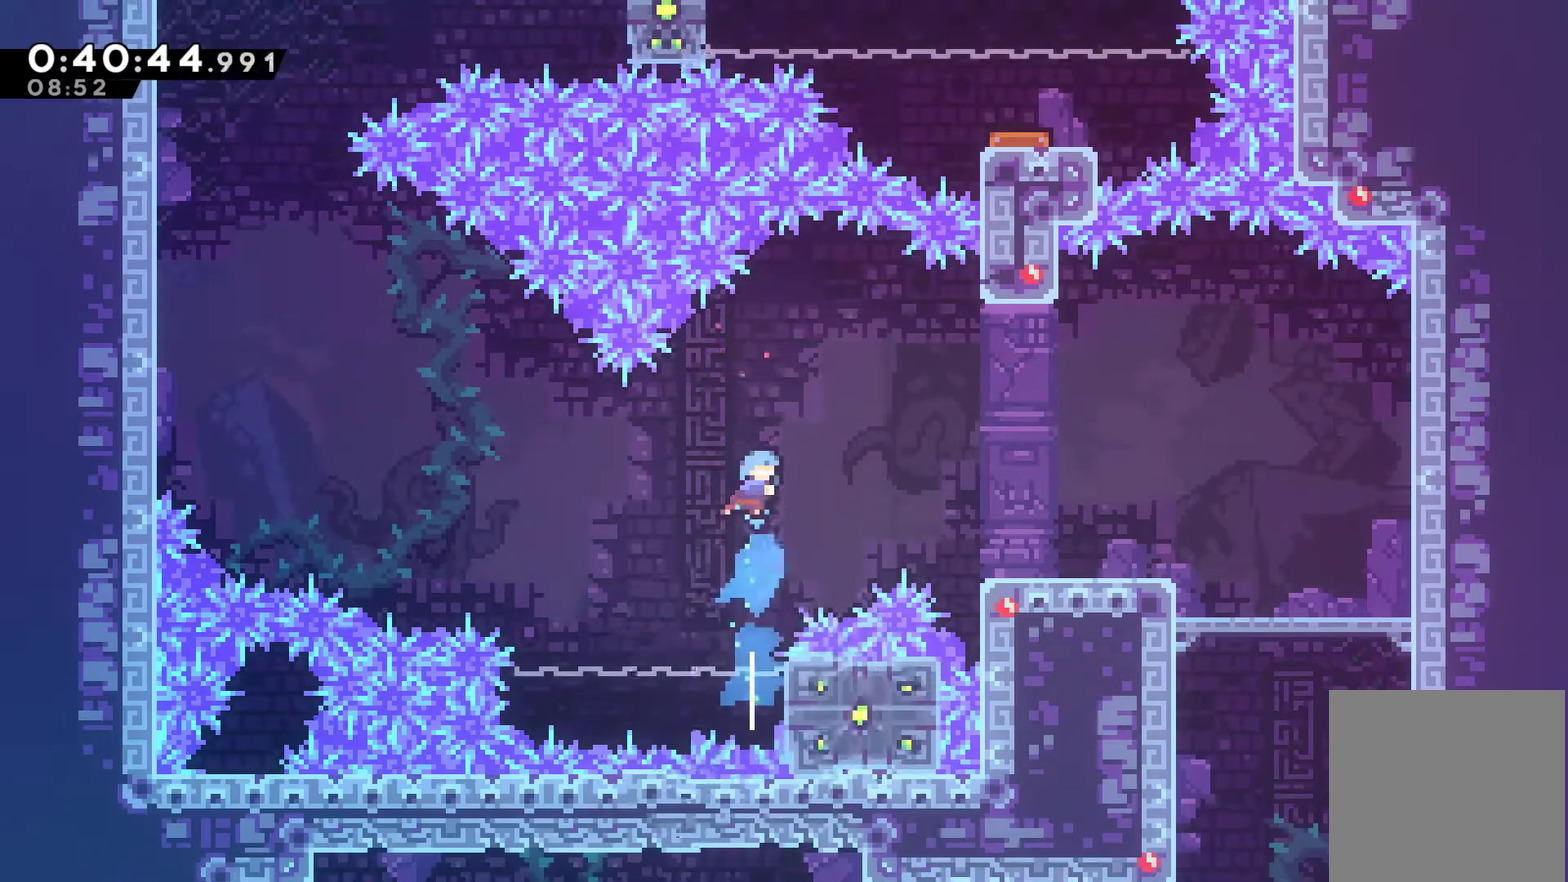
{"buttons": [], "left_stick": "center", "events": [[33, "DPAD_UP", "up"]]}
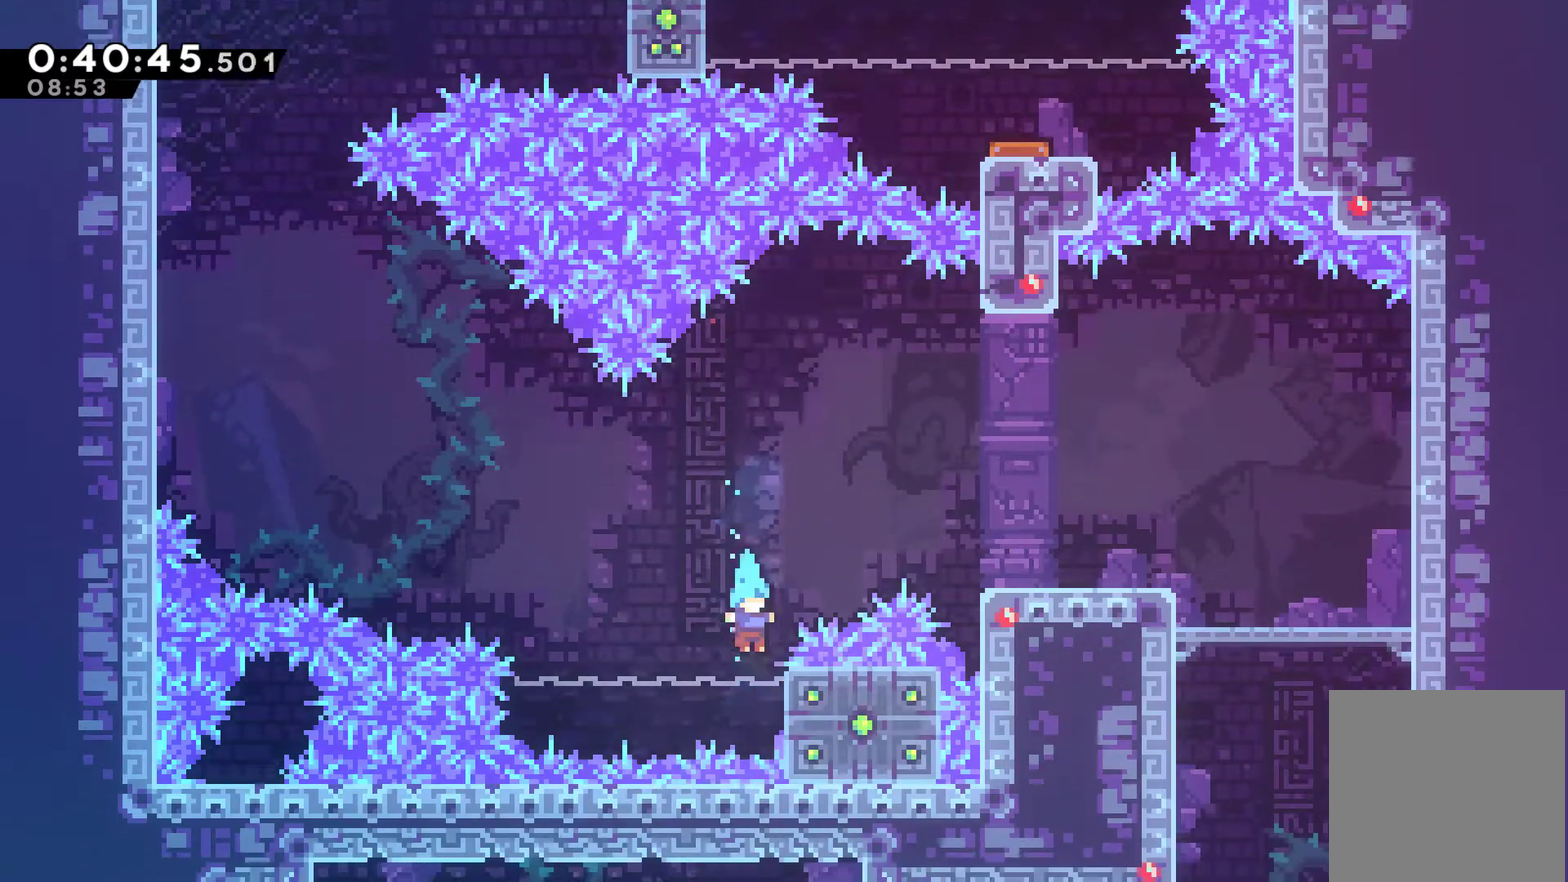
{"buttons": ["R1", "DPAD_UP"], "left_stick": "center", "events": [[33, "DPAD_RIGHT", "down"], [67, "R1", "down"], [233, "DPAD_RIGHT", "up"], [467, "DPAD_UP", "down"]]}
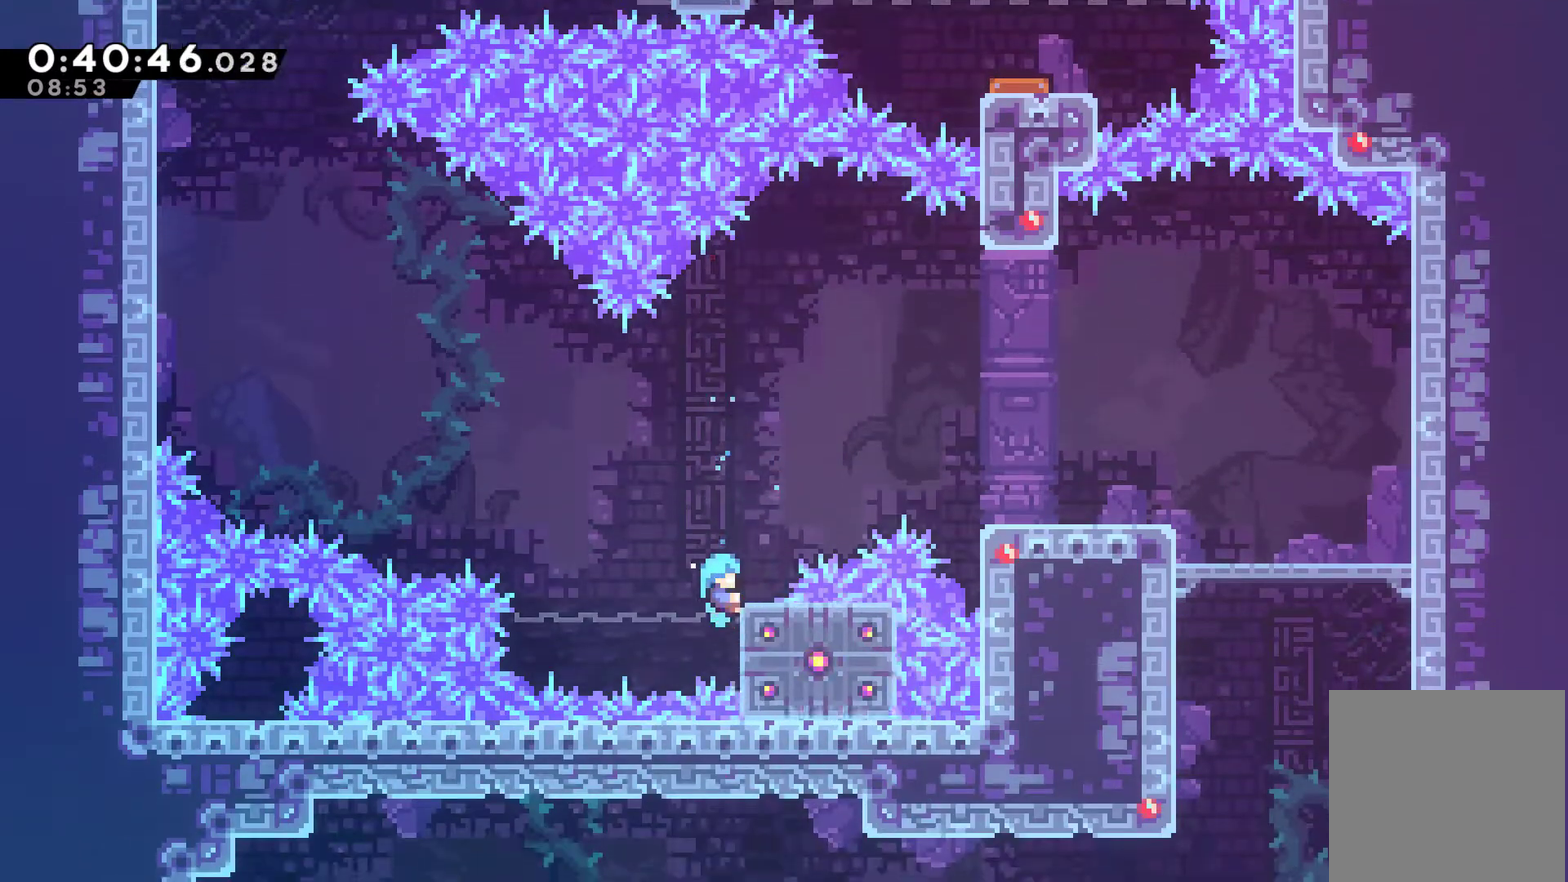
{"buttons": ["A", "DPAD_UP", "DPAD_LEFT"], "left_stick": "center", "events": [[167, "DPAD_RIGHT", "down"], [200, "DPAD_UP", "up"], [267, "DPAD_RIGHT", "up"], [267, "R1", "up"], [367, "DPAD_LEFT", "down"], [367, "DPAD_UP", "down"], [400, "A", "down"]]}
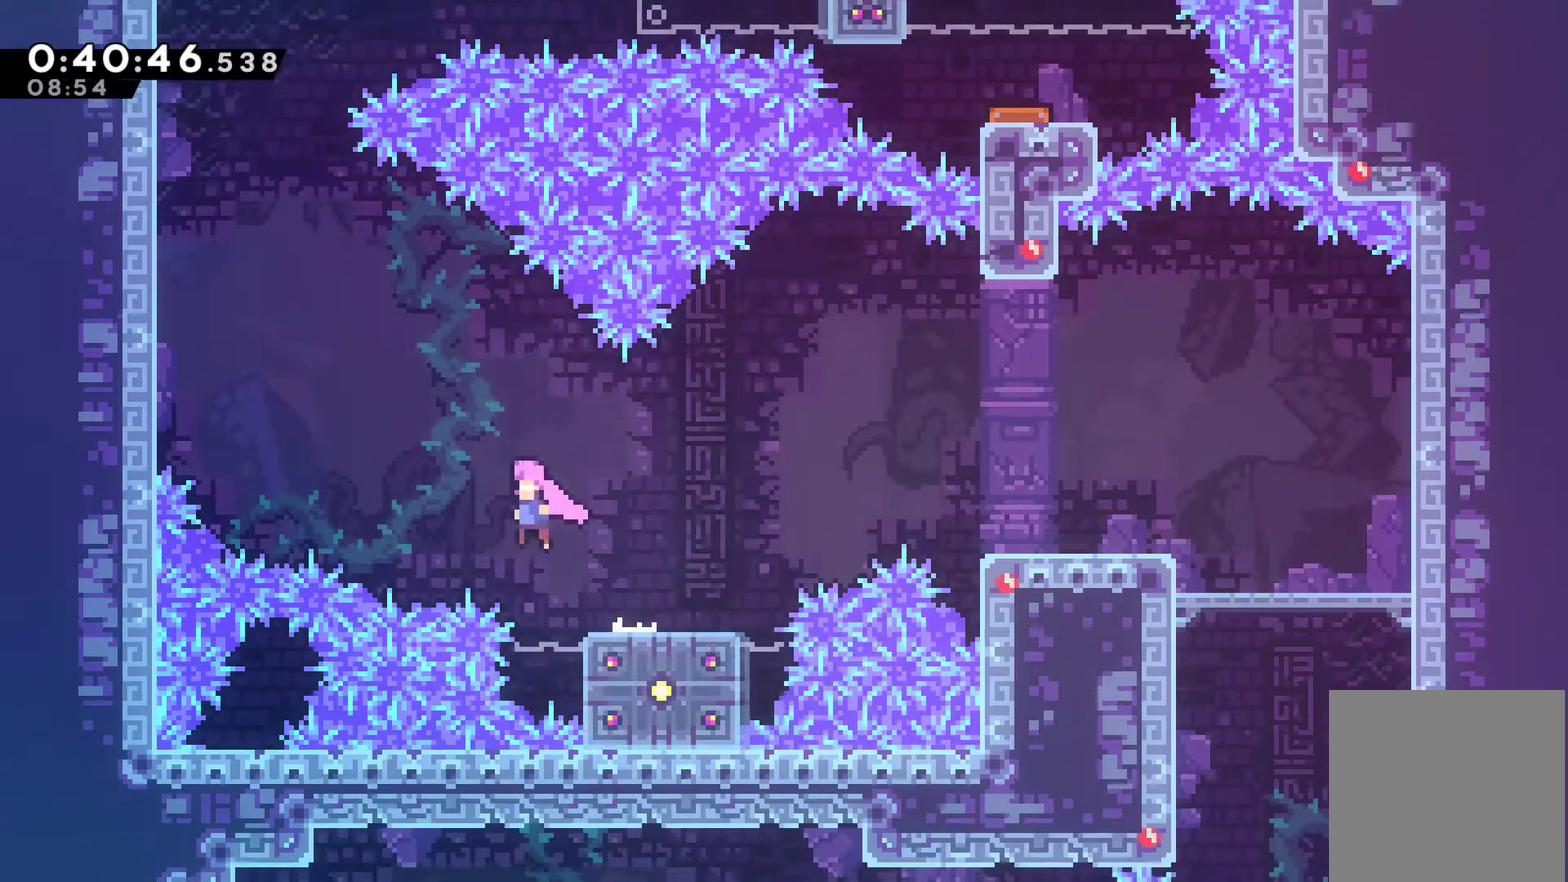
{"buttons": ["R1", "DPAD_UP", "DPAD_LEFT"], "left_stick": "center", "events": [[133, "A", "up"], [200, "X", "down"], [400, "X", "up"], [467, "R1", "down"]]}
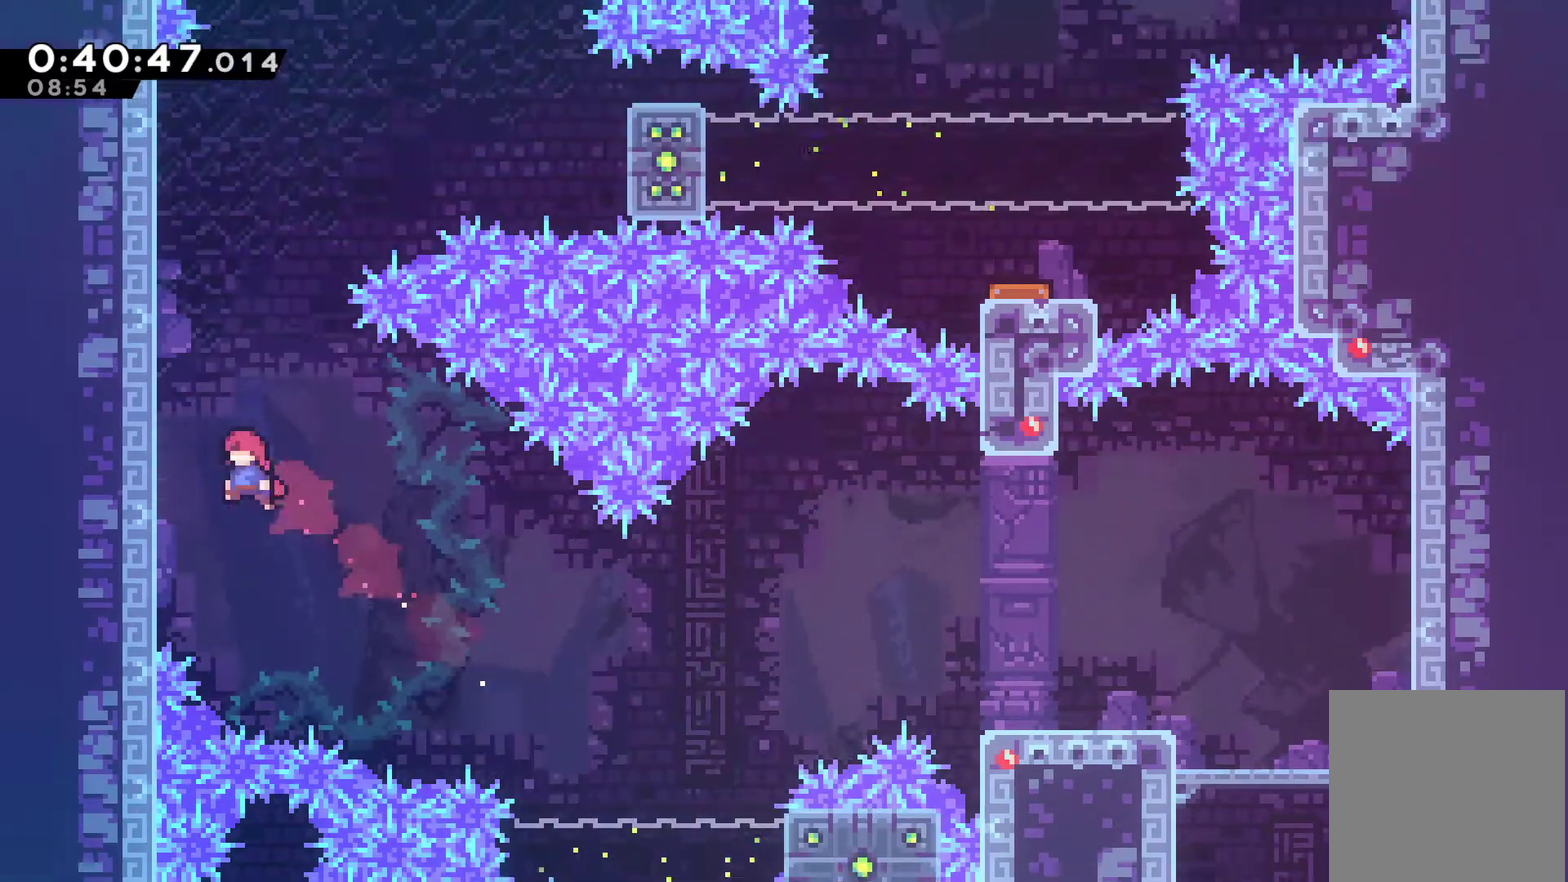
{"buttons": ["A", "R1", "DPAD_UP"], "left_stick": "center", "events": [[233, "A", "down"], [433, "DPAD_LEFT", "up"]]}